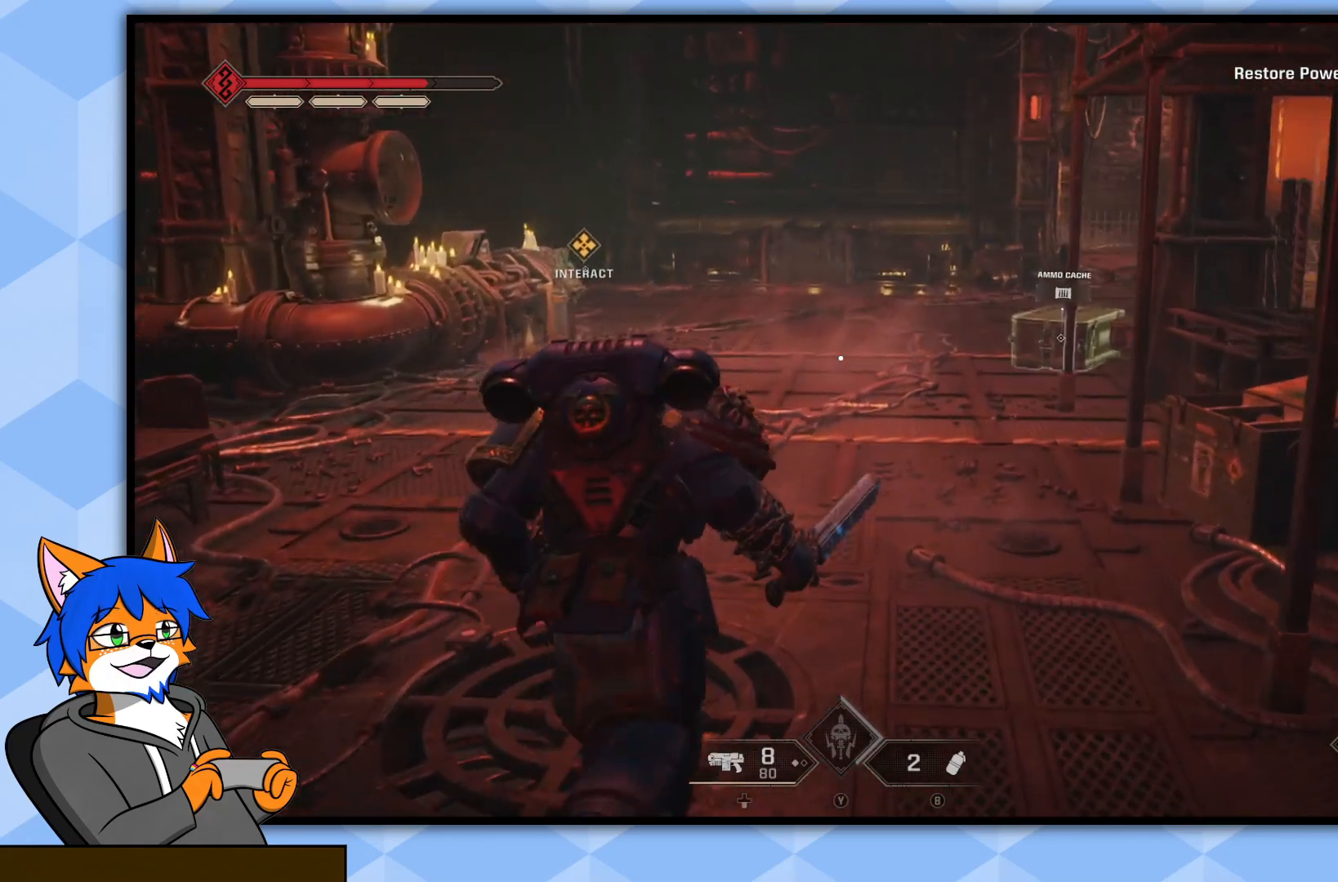
Gameplay with a controller (PlayStation layout); each line is a JSON object with the inputs held at the frame after it. "events" lists button and stick changes between this image and that frame as [ms after this image, input, new state], when the widget could be followed in between.
{"buttons": [], "left_stick": "up", "right_stick": "center", "events": []}
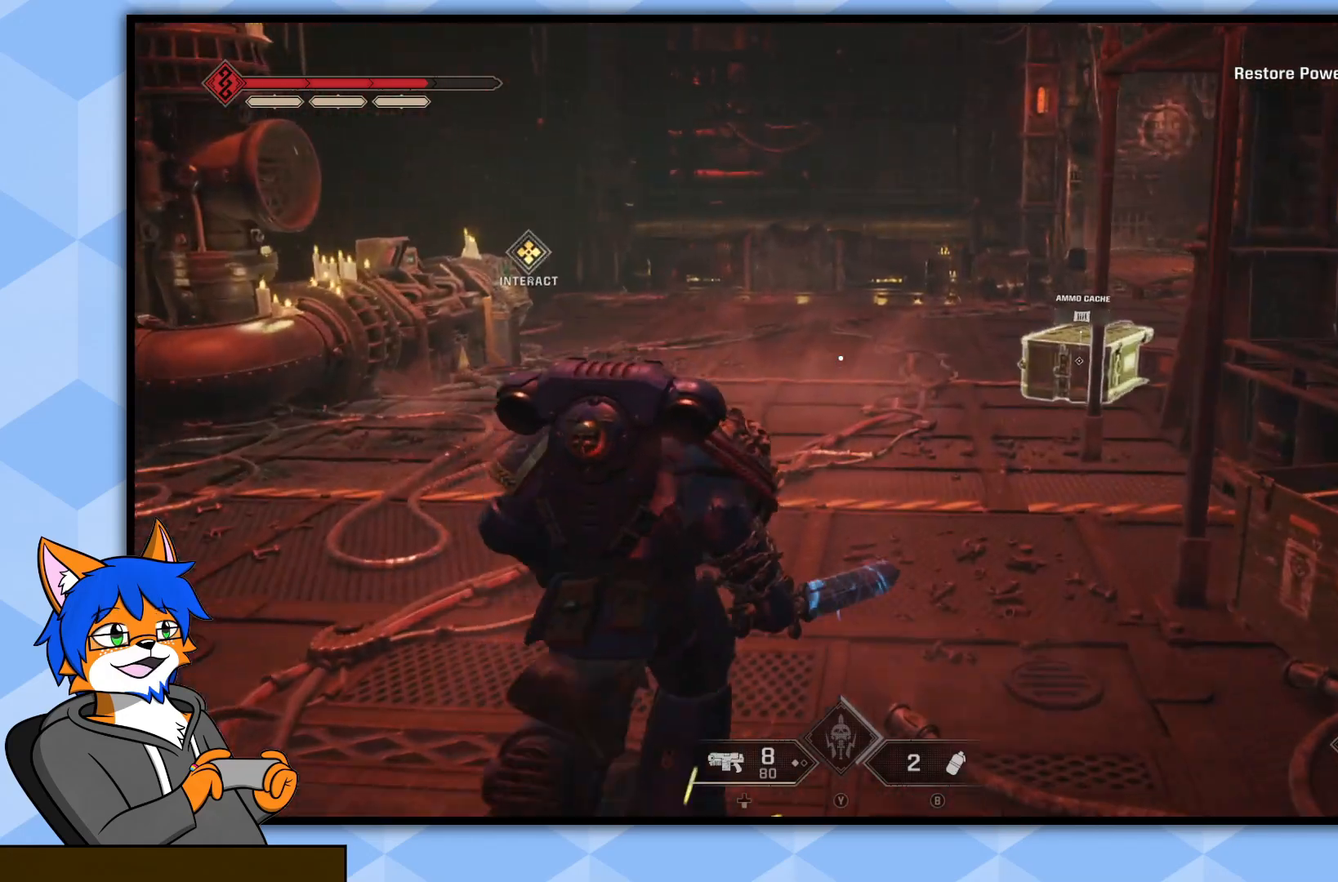
{"buttons": [], "left_stick": "up", "right_stick": "left", "events": [[317, "right_stick", "left"]]}
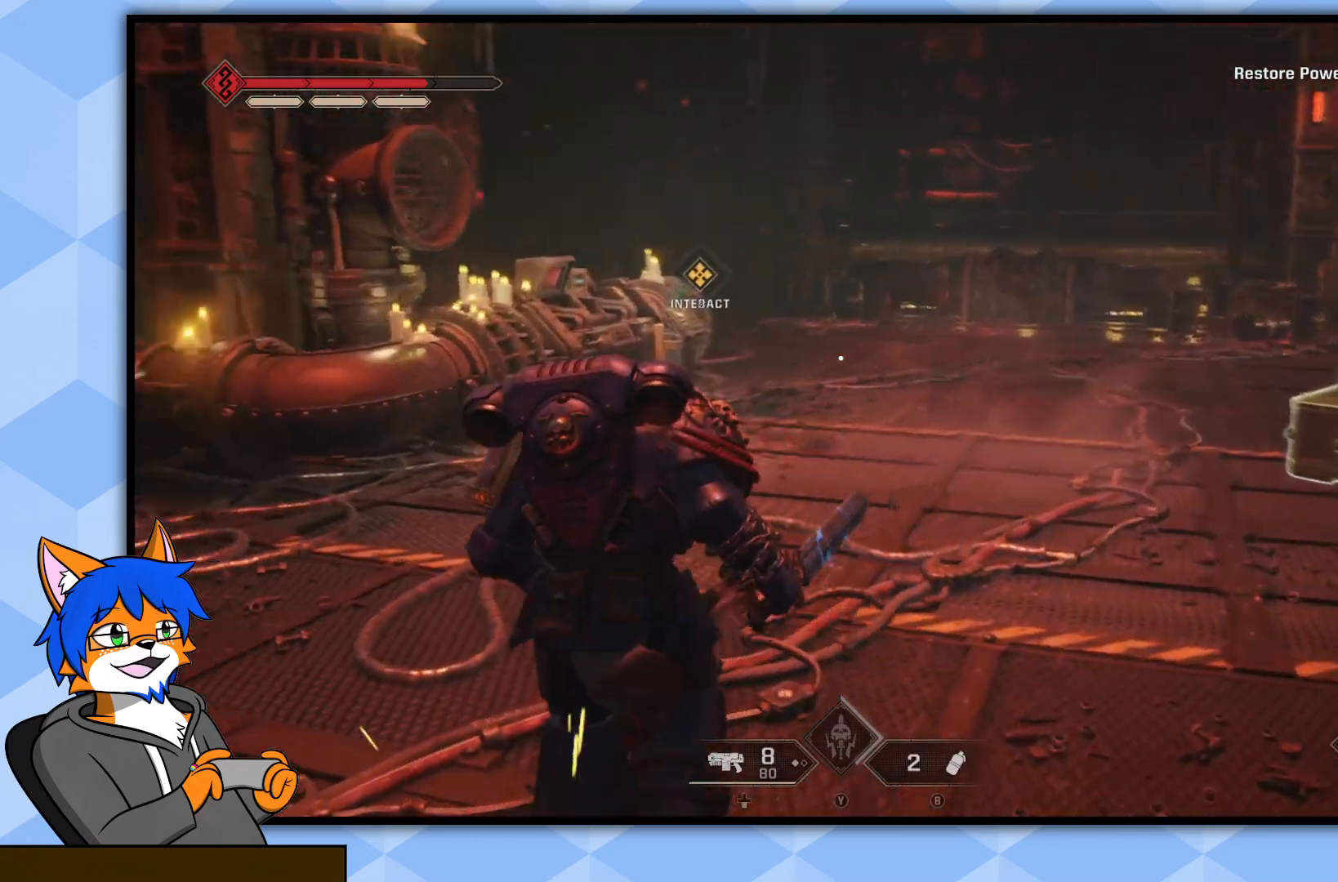
{"buttons": [], "left_stick": "up-right", "right_stick": "center", "events": [[233, "right_stick", "center"], [350, "left_stick", "up-right"]]}
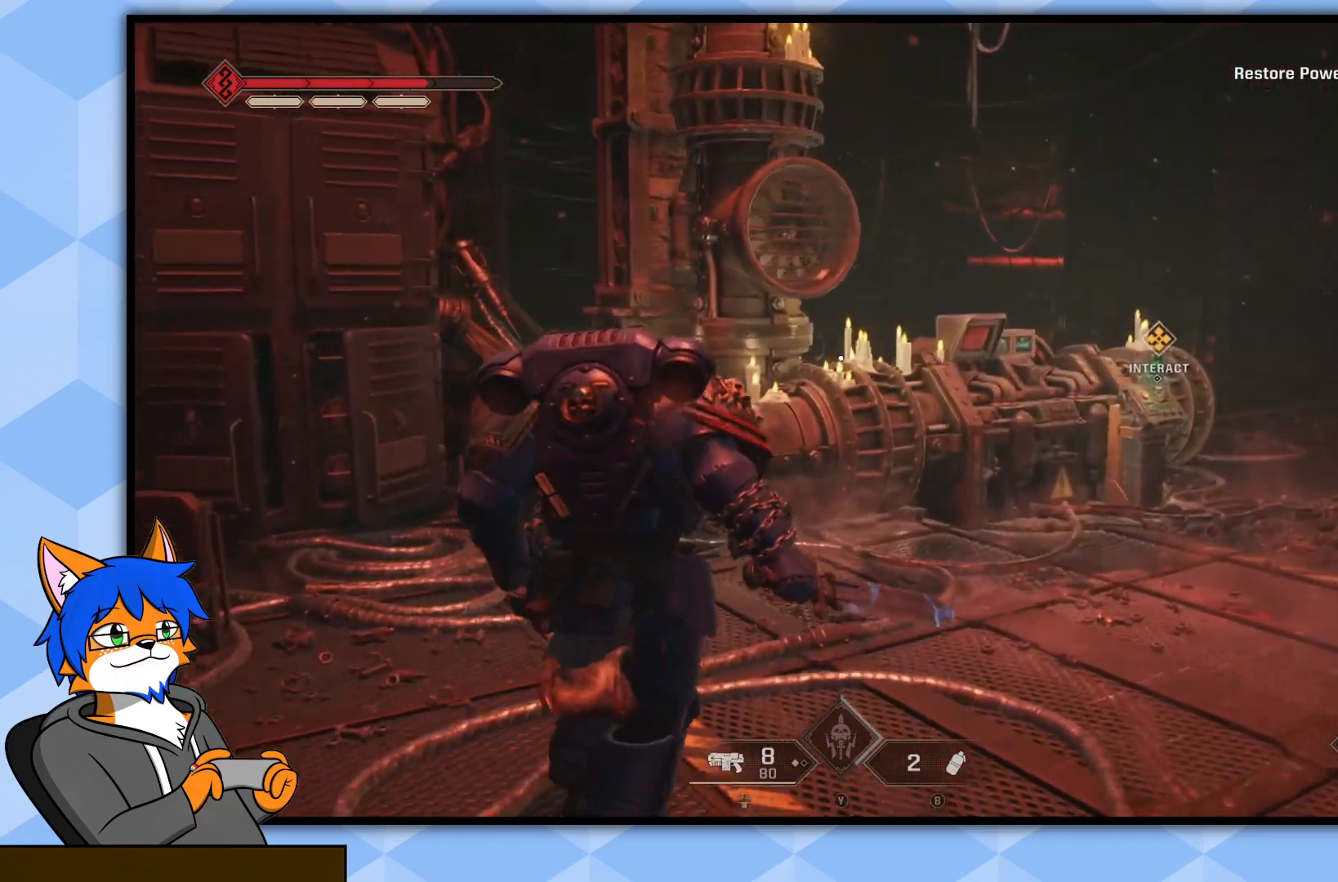
{"buttons": [], "left_stick": "up-right", "right_stick": "center", "events": []}
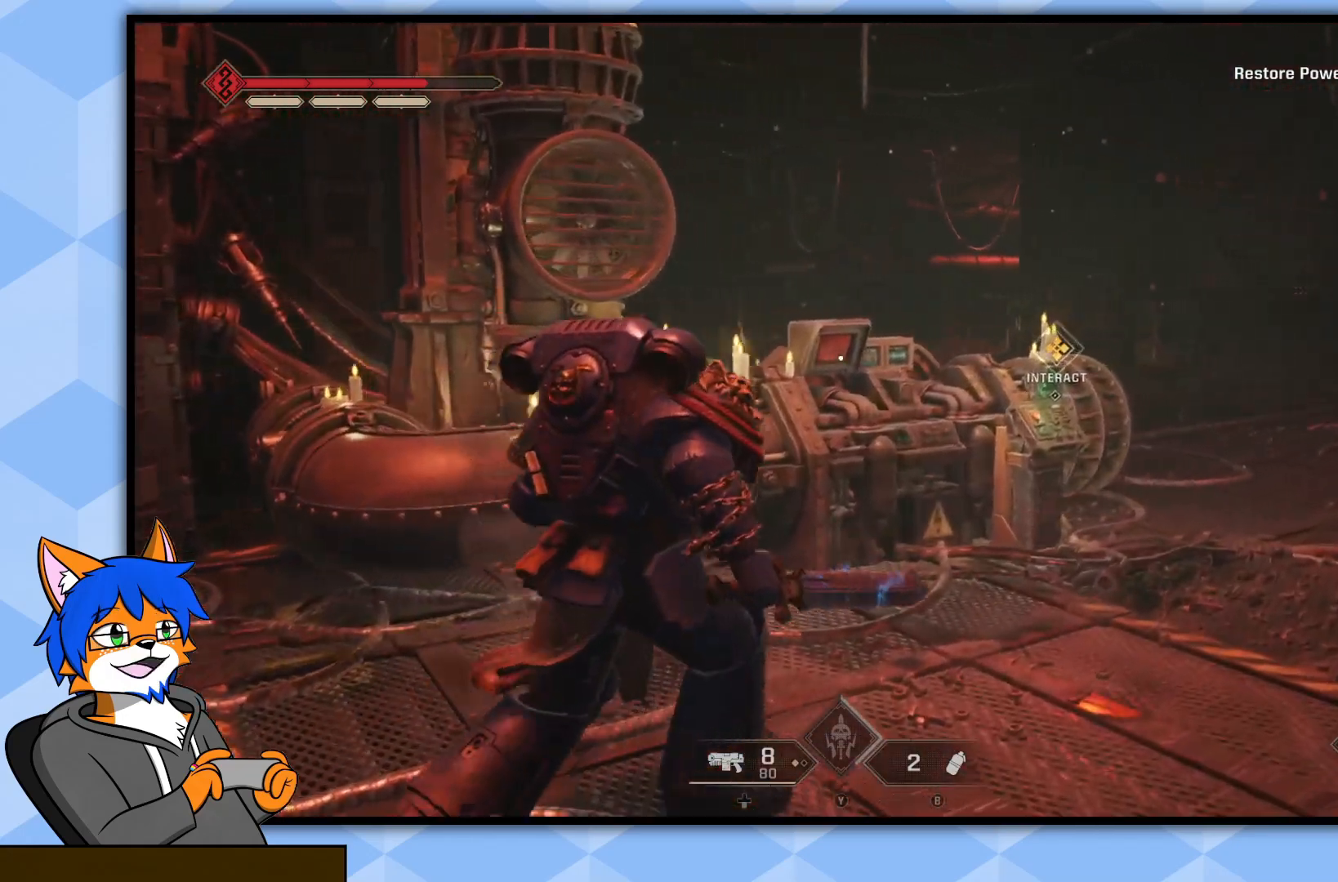
{"buttons": [], "left_stick": "up-right", "right_stick": "down-left", "events": [[250, "right_stick", "left"], [500, "right_stick", "down-left"]]}
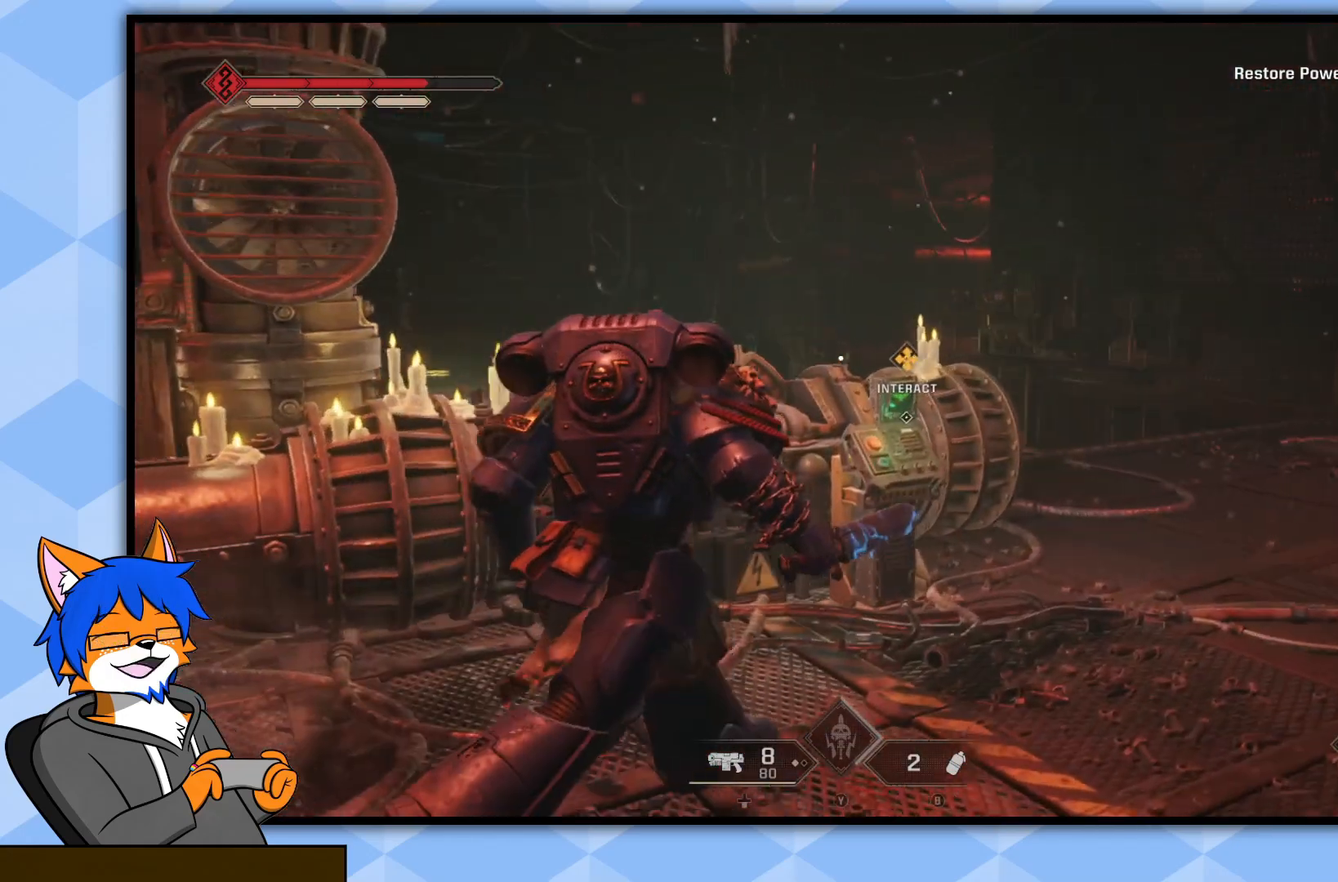
{"buttons": [], "left_stick": "center", "right_stick": "down-left", "events": [[400, "left_stick", "up"], [500, "left_stick", "center"]]}
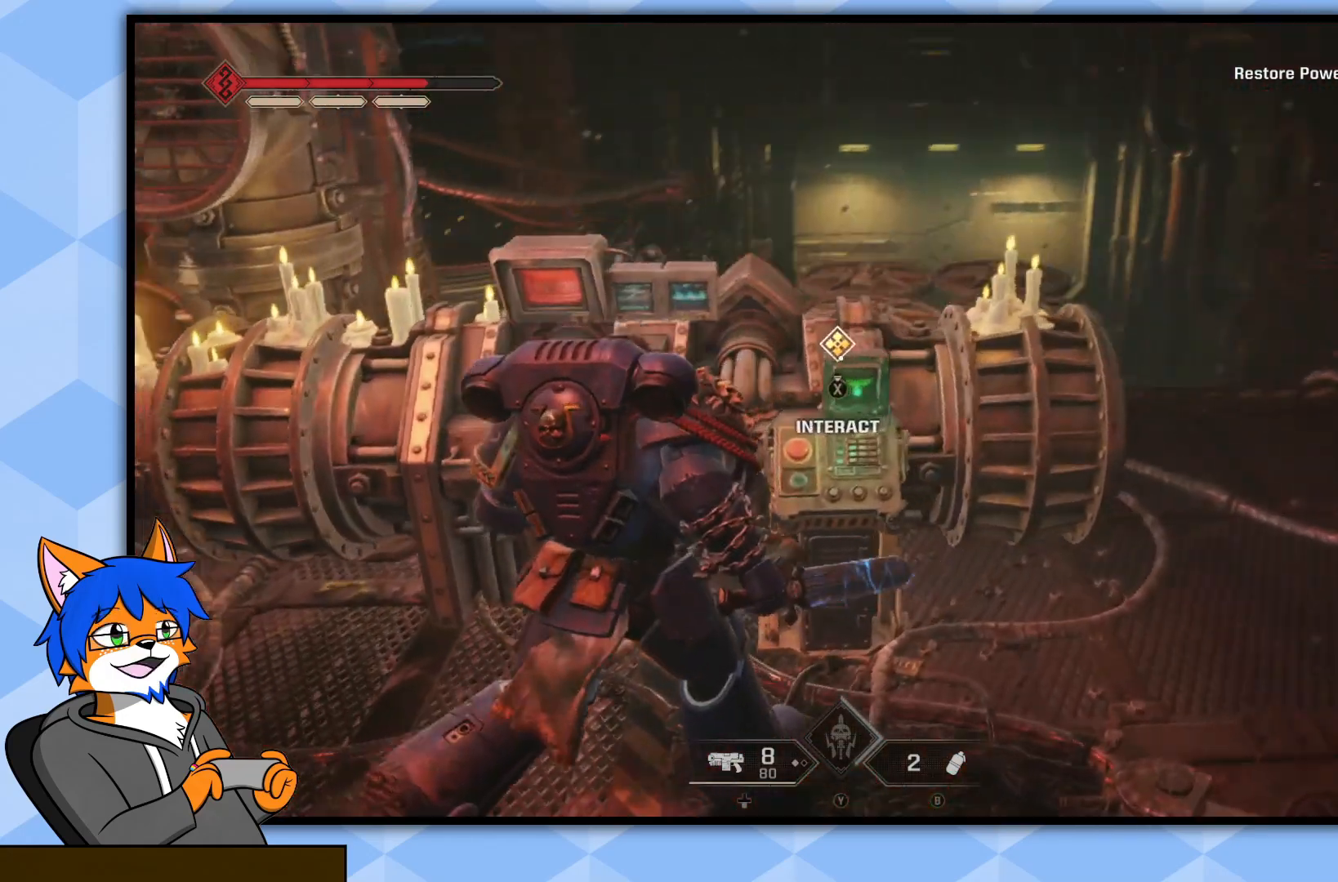
{"buttons": [], "left_stick": "center", "right_stick": "center", "events": [[33, "right_stick", "center"]]}
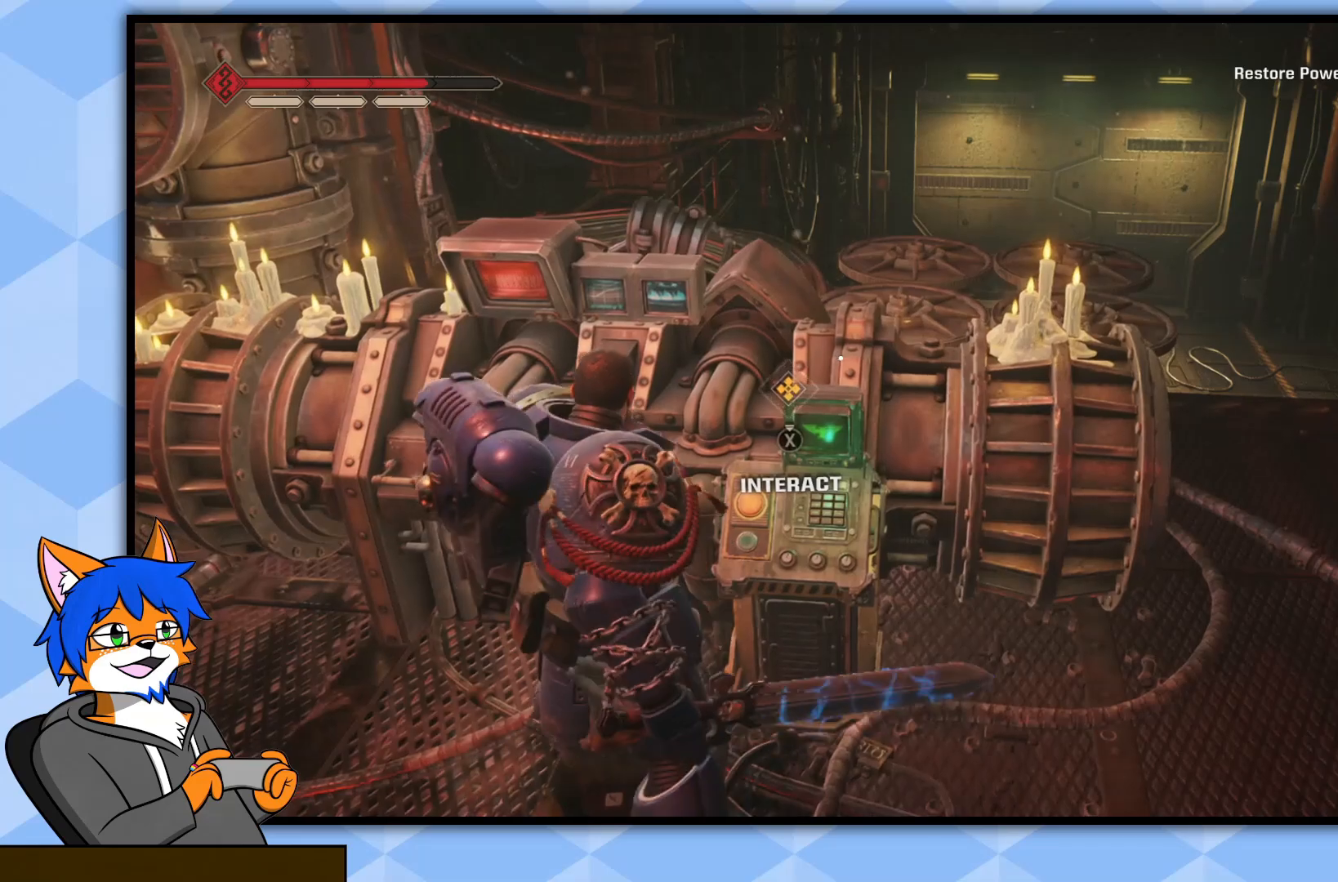
{"buttons": ["SQUARE"], "left_stick": "center", "right_stick": "center", "events": [[283, "SQUARE", "down"]]}
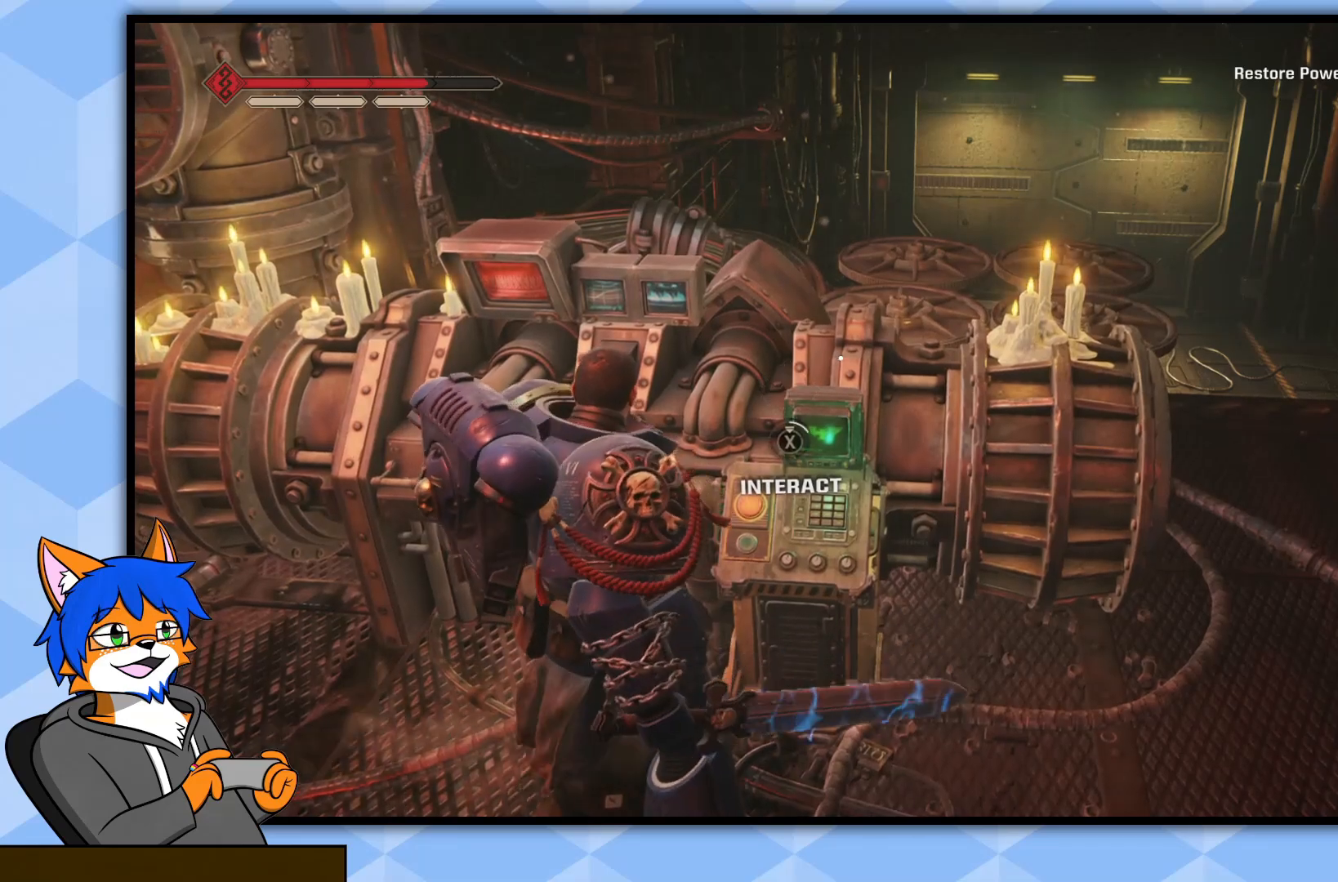
{"buttons": ["SQUARE"], "left_stick": "center", "right_stick": "center", "events": []}
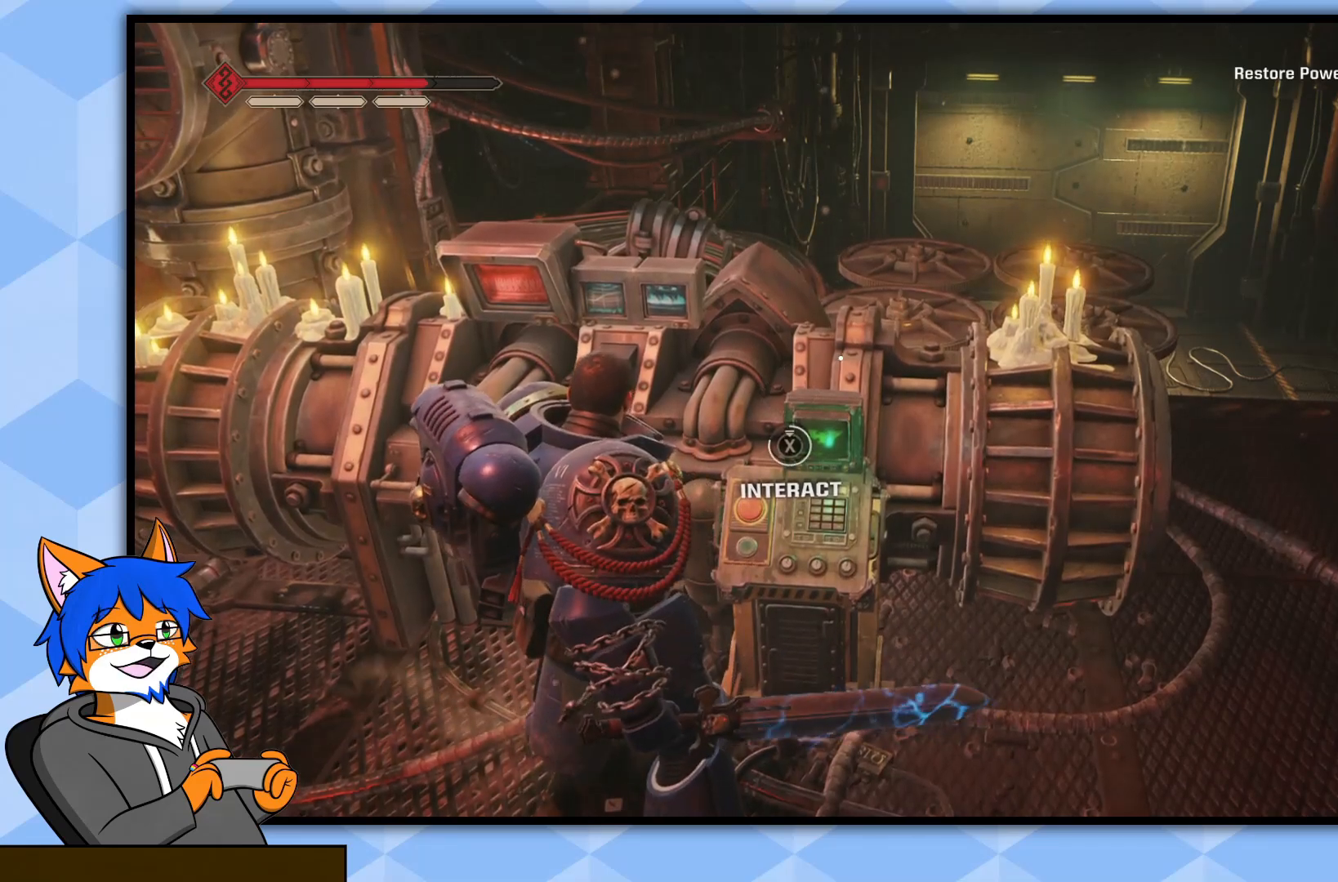
{"buttons": [], "left_stick": "center", "right_stick": "center", "events": [[500, "SQUARE", "up"]]}
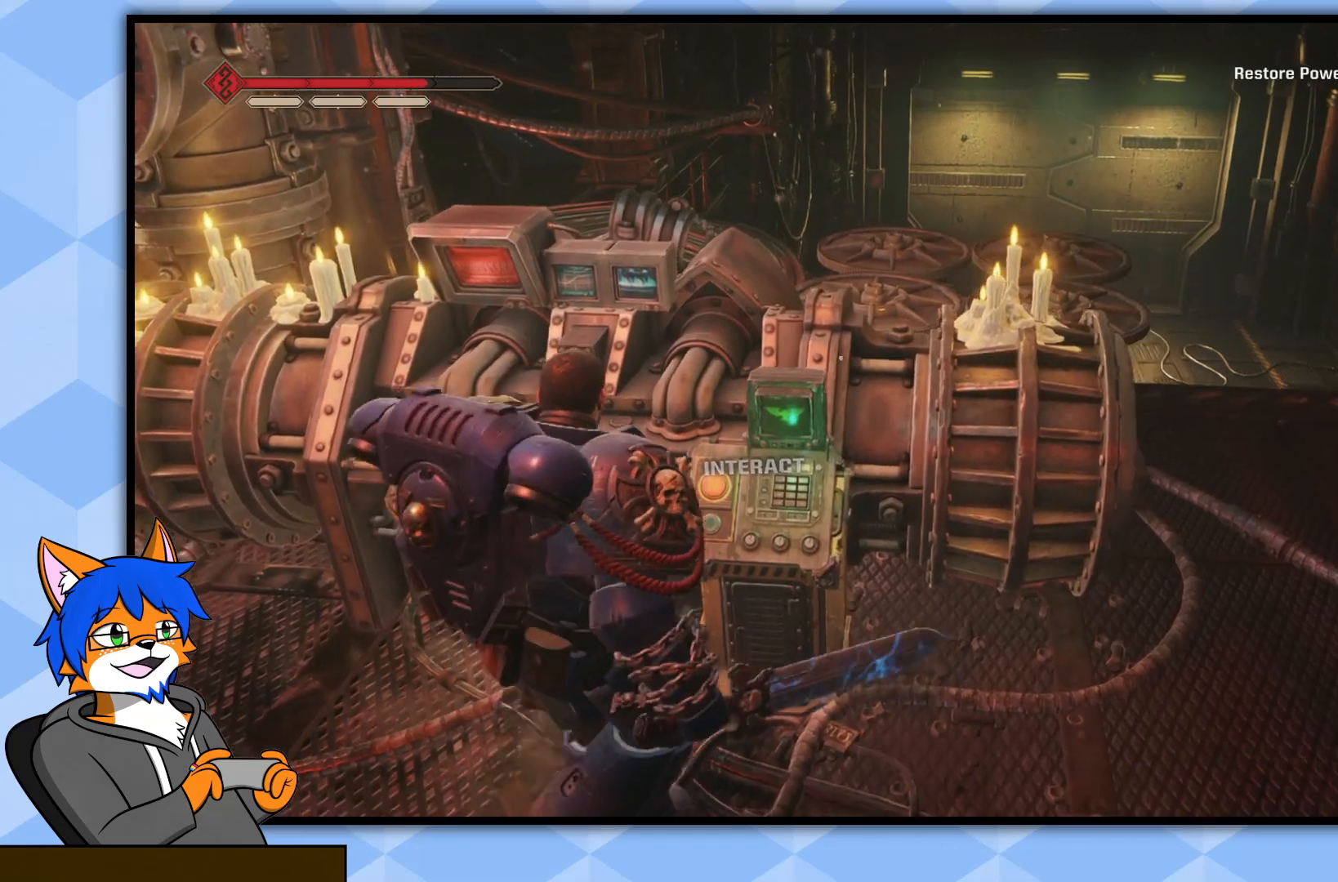
{"buttons": [], "left_stick": "center", "right_stick": "center", "events": []}
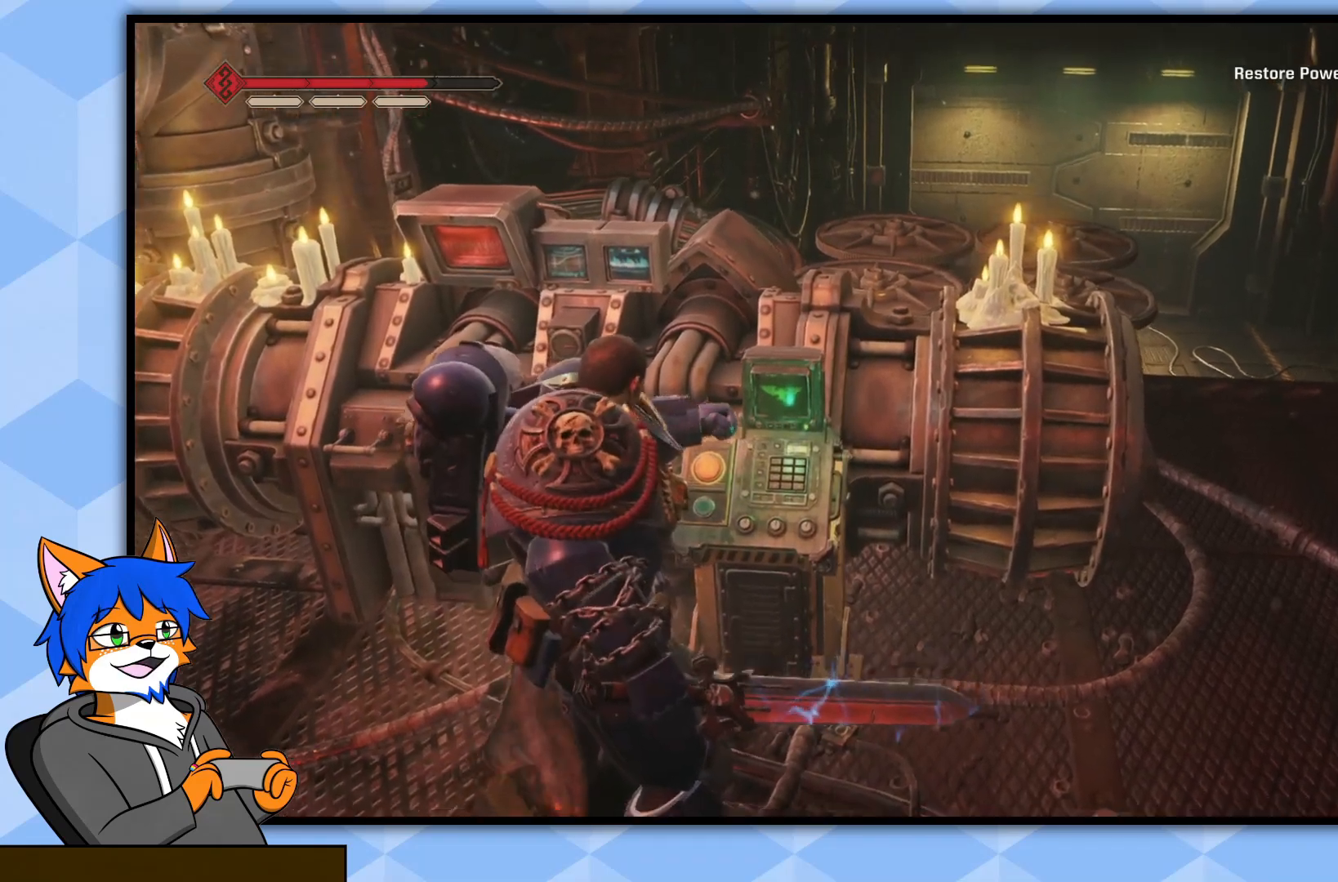
{"buttons": [], "left_stick": "center", "right_stick": "center", "events": []}
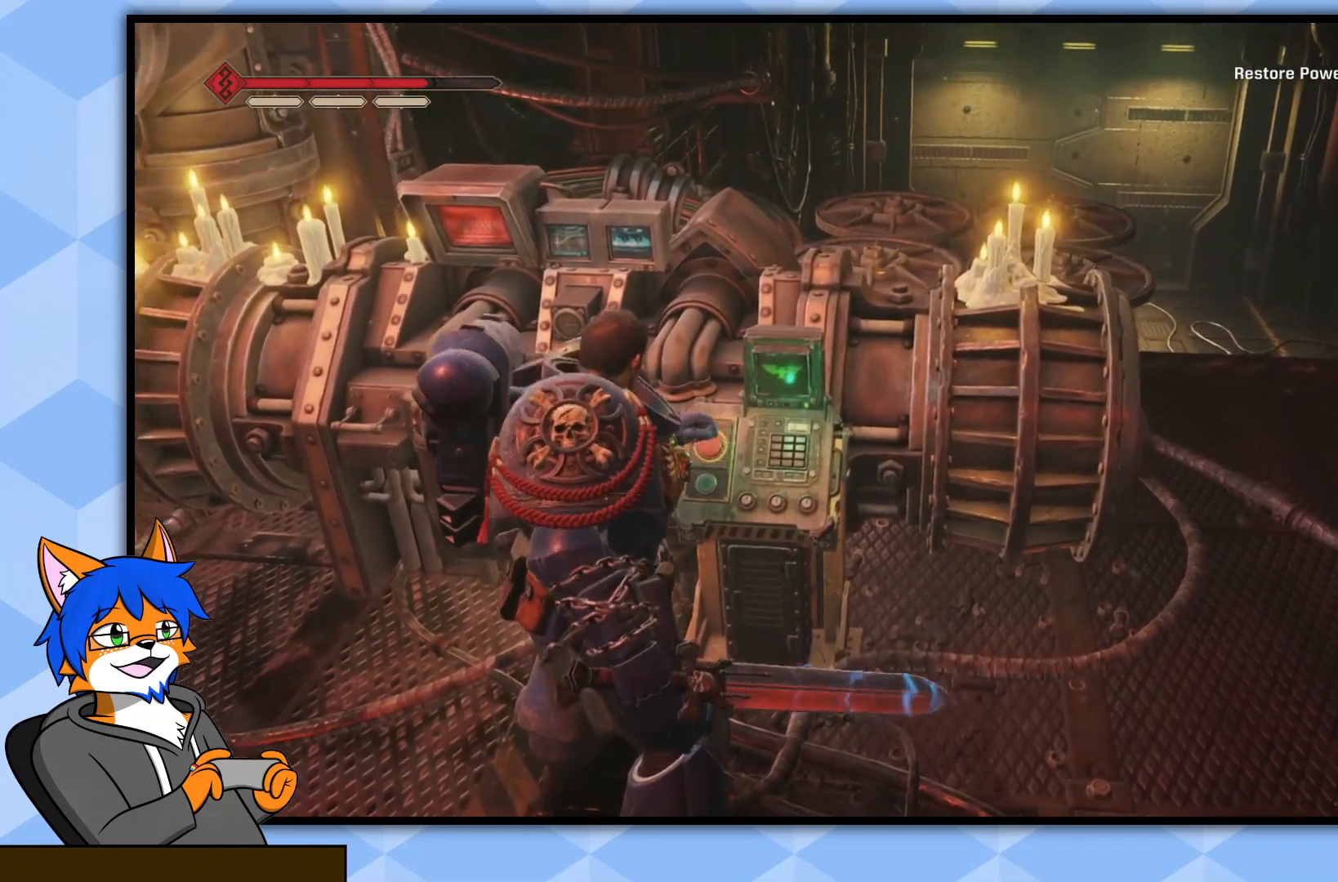
{"buttons": [], "left_stick": "center", "right_stick": "center", "events": []}
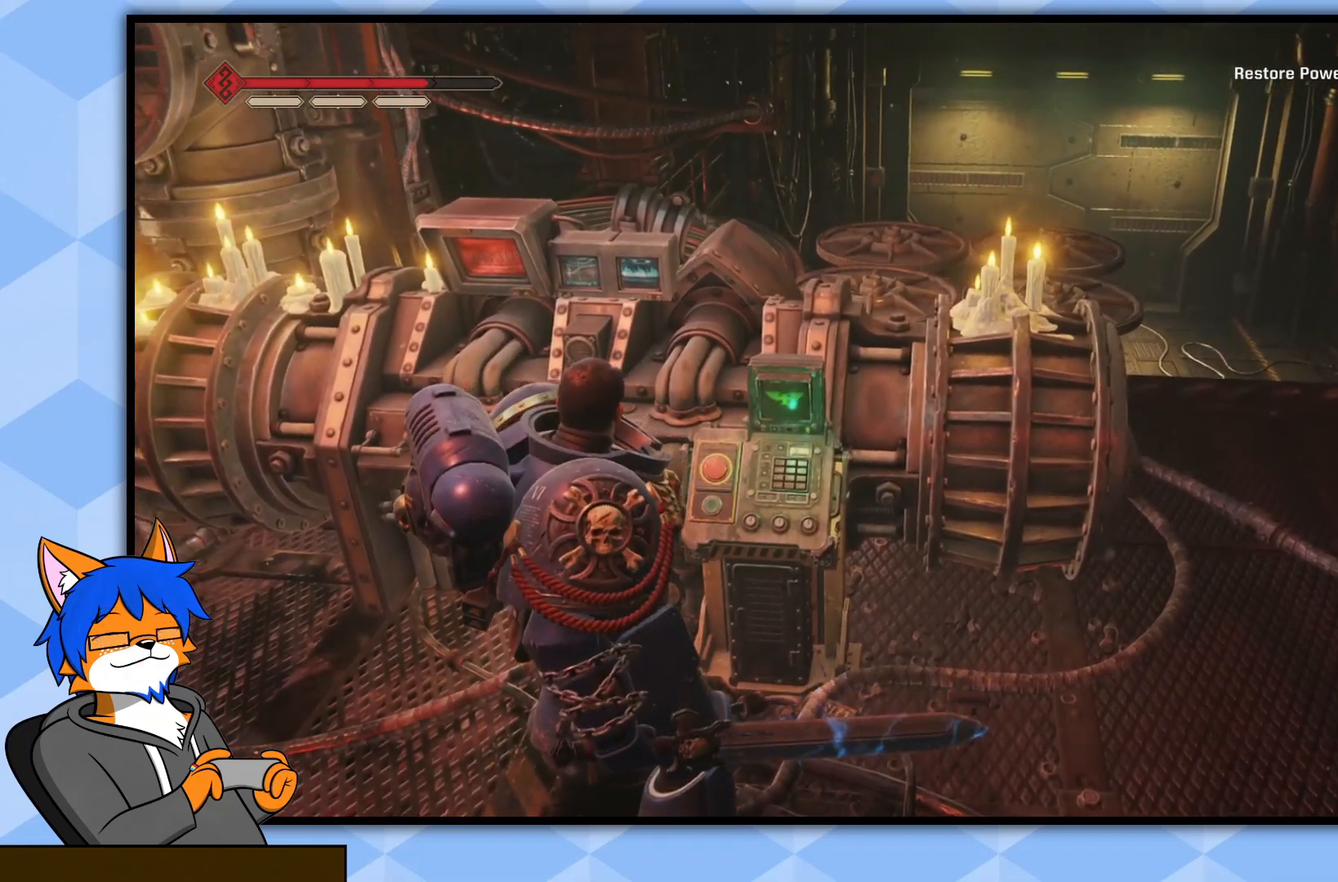
{"buttons": [], "left_stick": "down-right", "right_stick": "up-right", "events": [[250, "left_stick", "down-right"], [417, "right_stick", "up-right"]]}
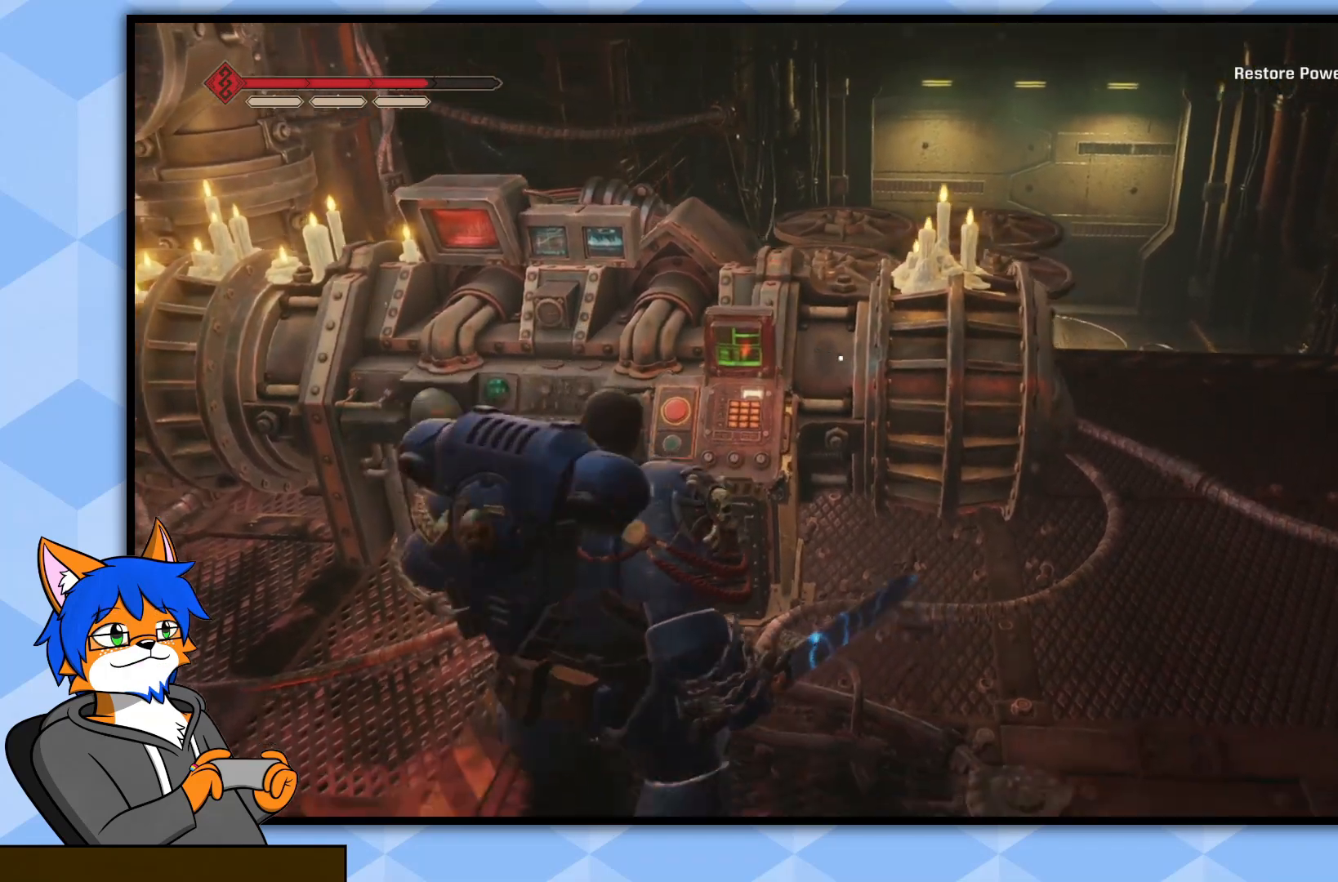
{"buttons": [], "left_stick": "right", "right_stick": "center", "events": [[283, "right_stick", "center"], [433, "left_stick", "right"]]}
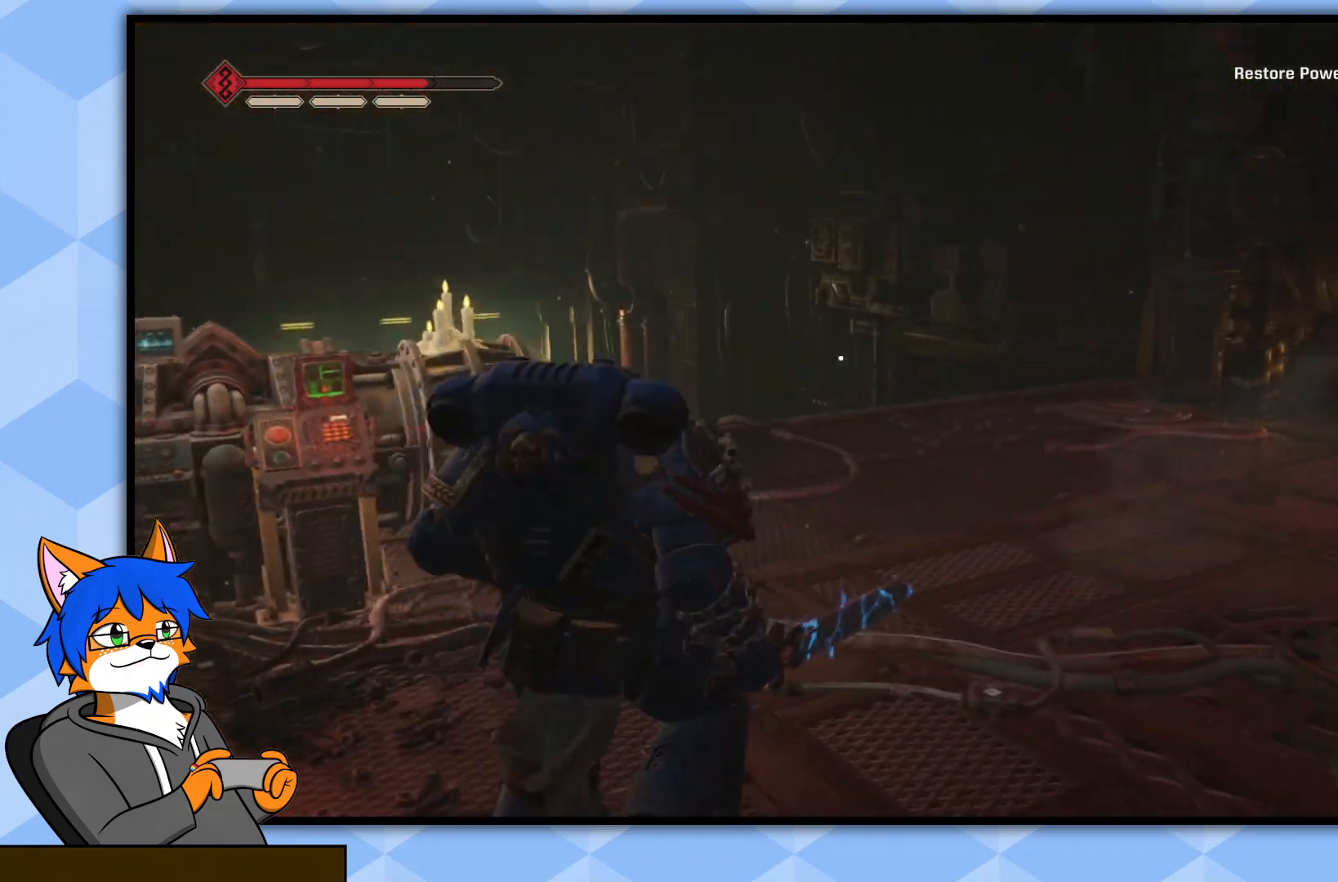
{"buttons": [], "left_stick": "up", "right_stick": "center", "events": [[83, "left_stick", "up-right"], [133, "right_stick", "right"], [300, "left_stick", "up"], [433, "right_stick", "center"]]}
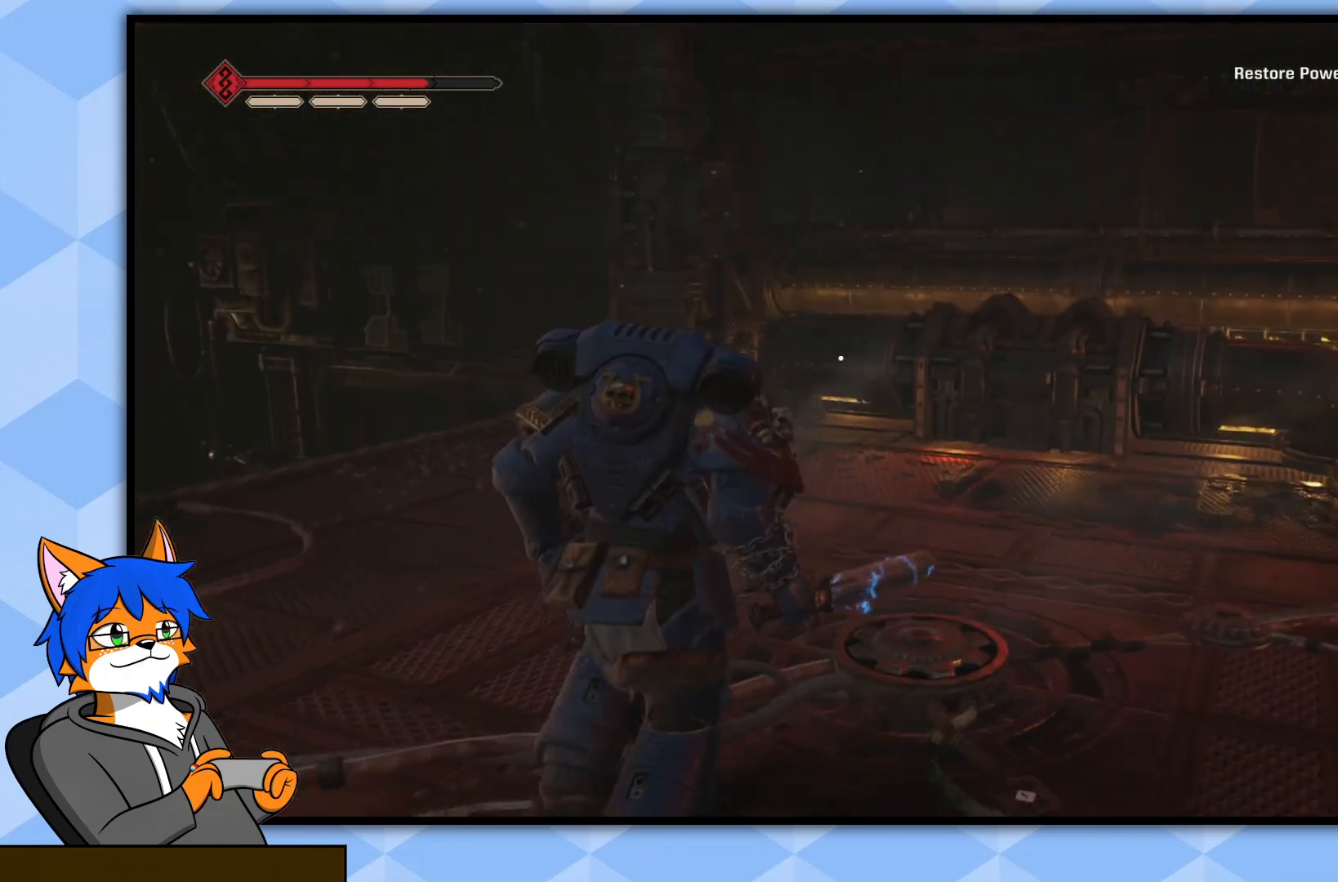
{"buttons": [], "left_stick": "right", "right_stick": "left", "events": [[250, "right_stick", "left"], [500, "left_stick", "right"]]}
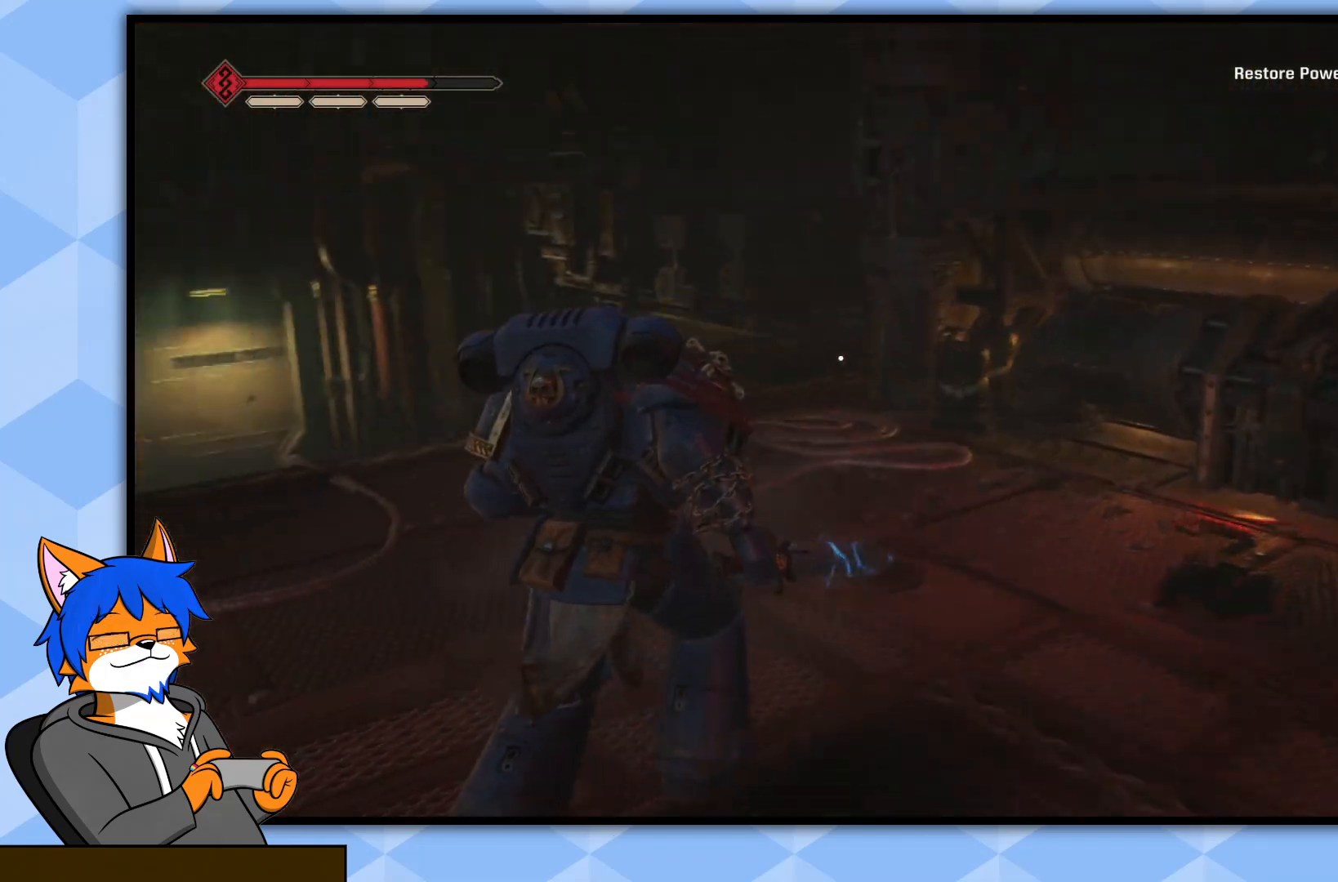
{"buttons": [], "left_stick": "center", "right_stick": "center", "events": [[383, "left_stick", "center"], [450, "right_stick", "center"]]}
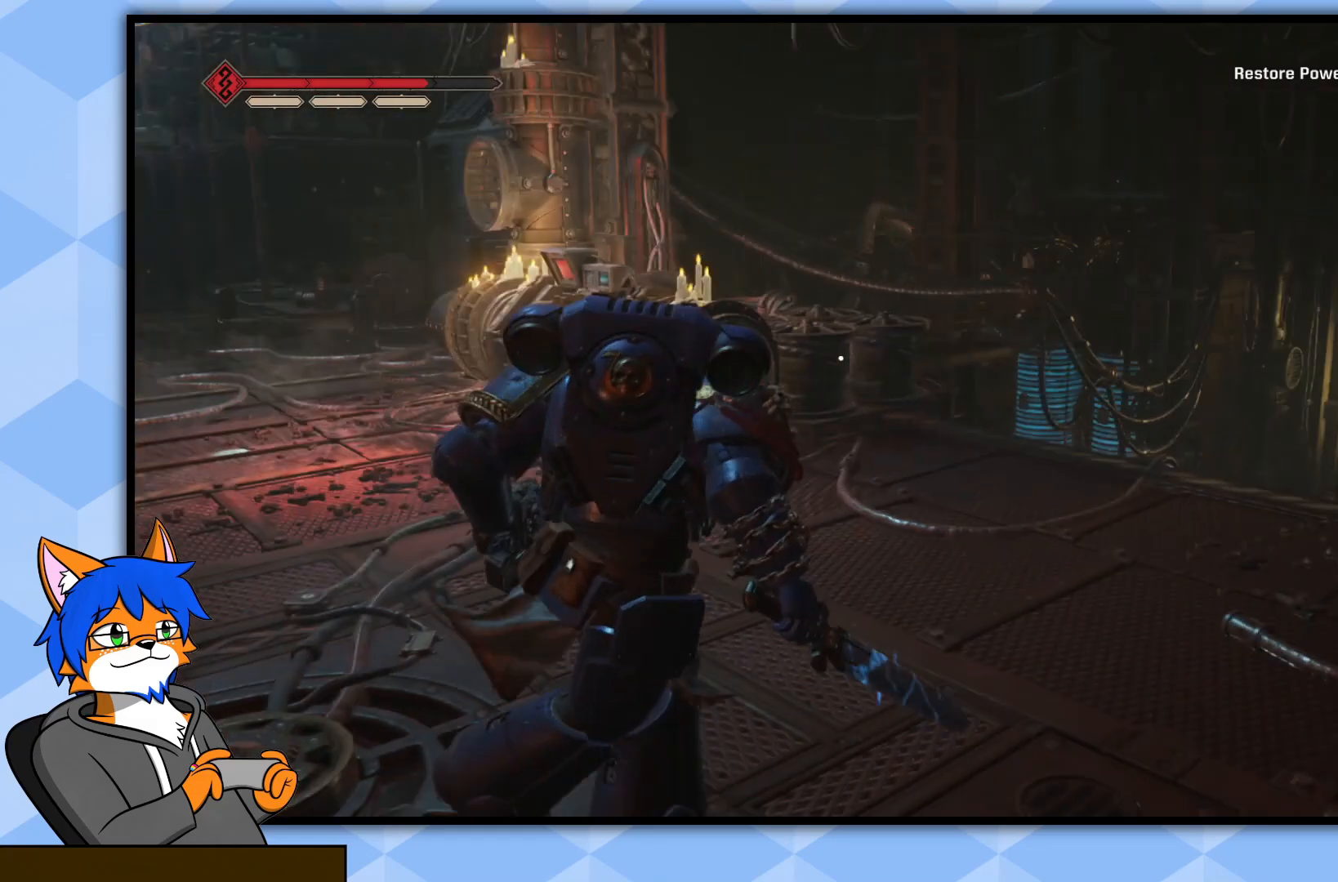
{"buttons": [], "left_stick": "center", "right_stick": "center", "events": []}
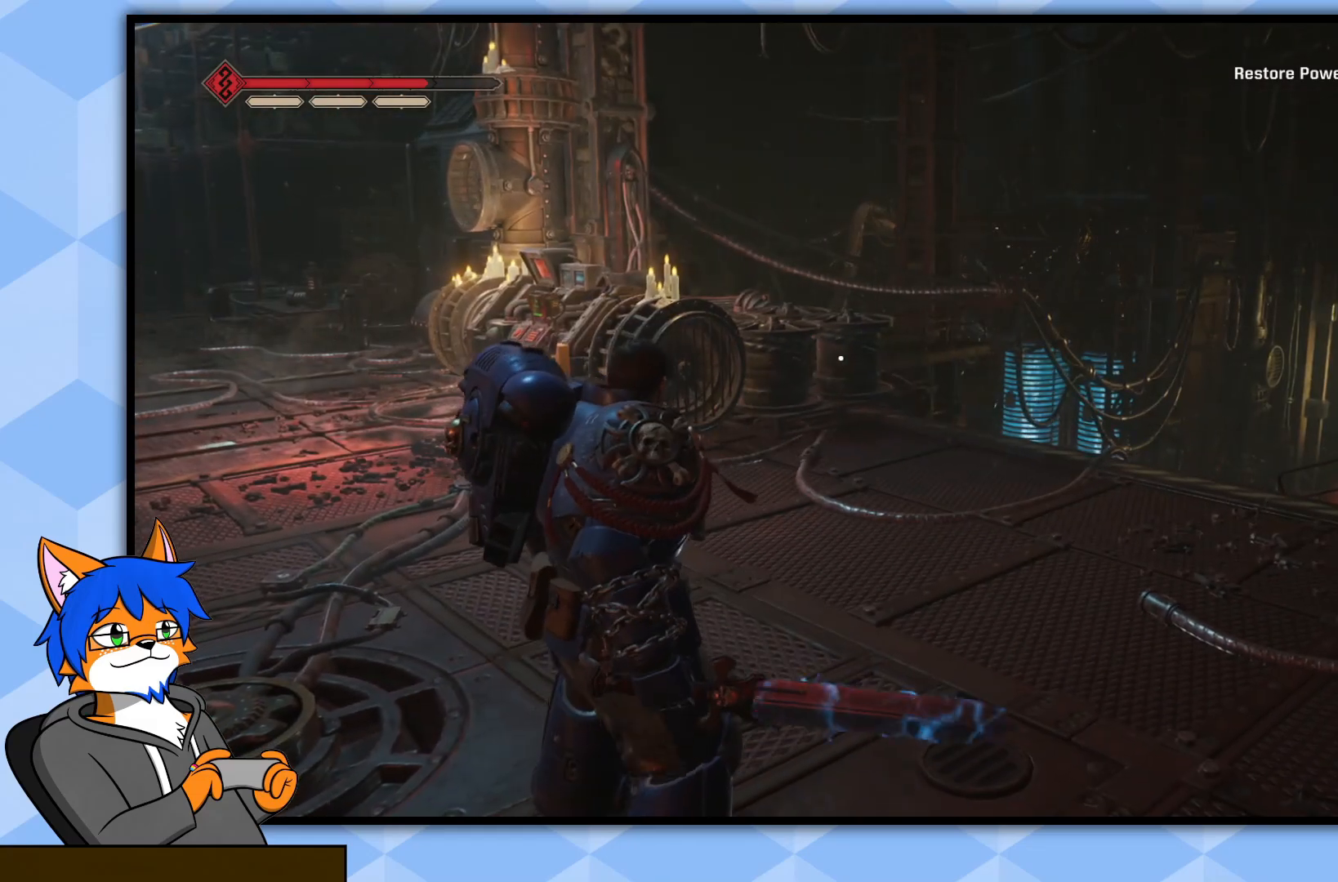
{"buttons": [], "left_stick": "center", "right_stick": "center", "events": []}
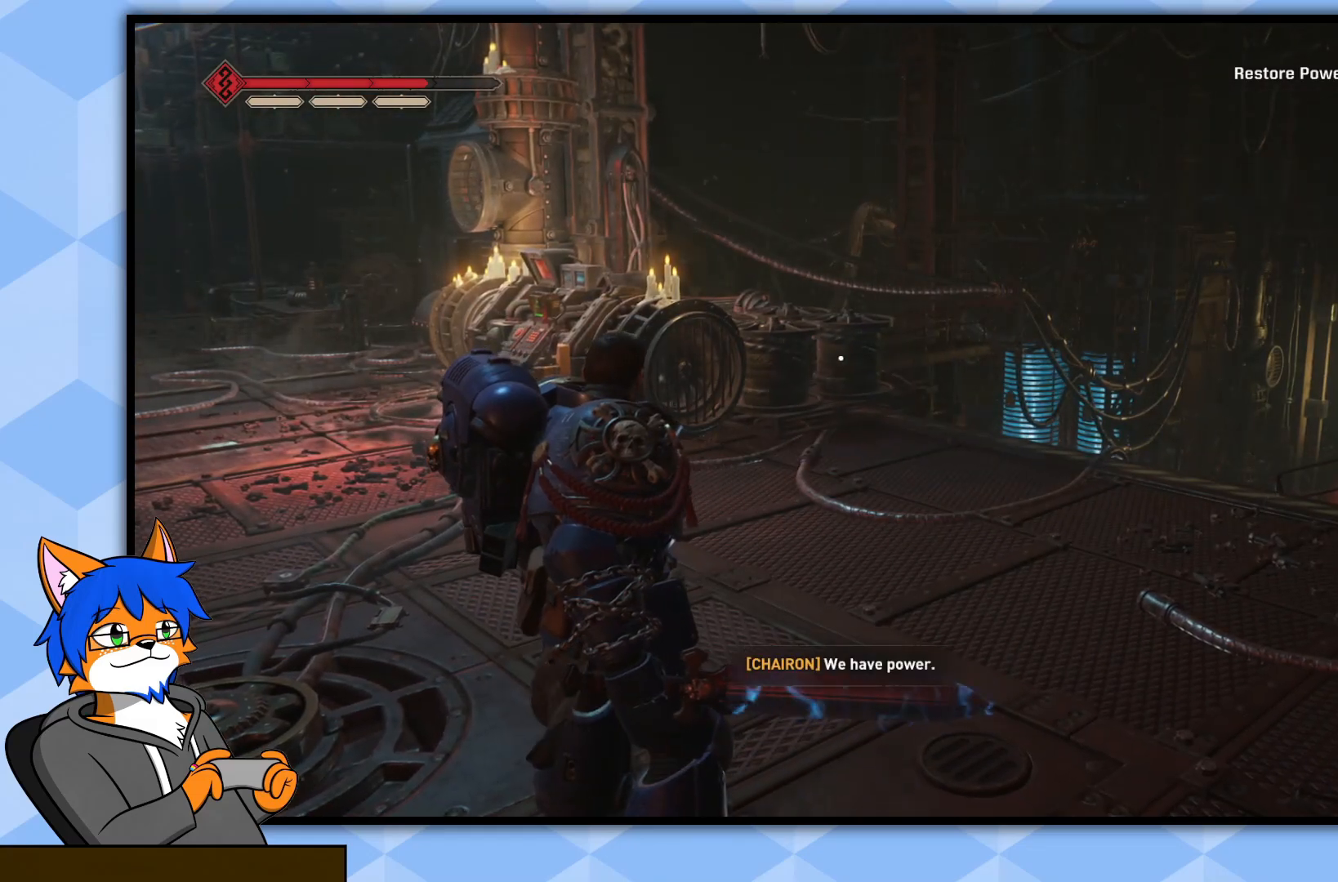
{"buttons": [], "left_stick": "center", "right_stick": "left", "events": [[400, "right_stick", "left"]]}
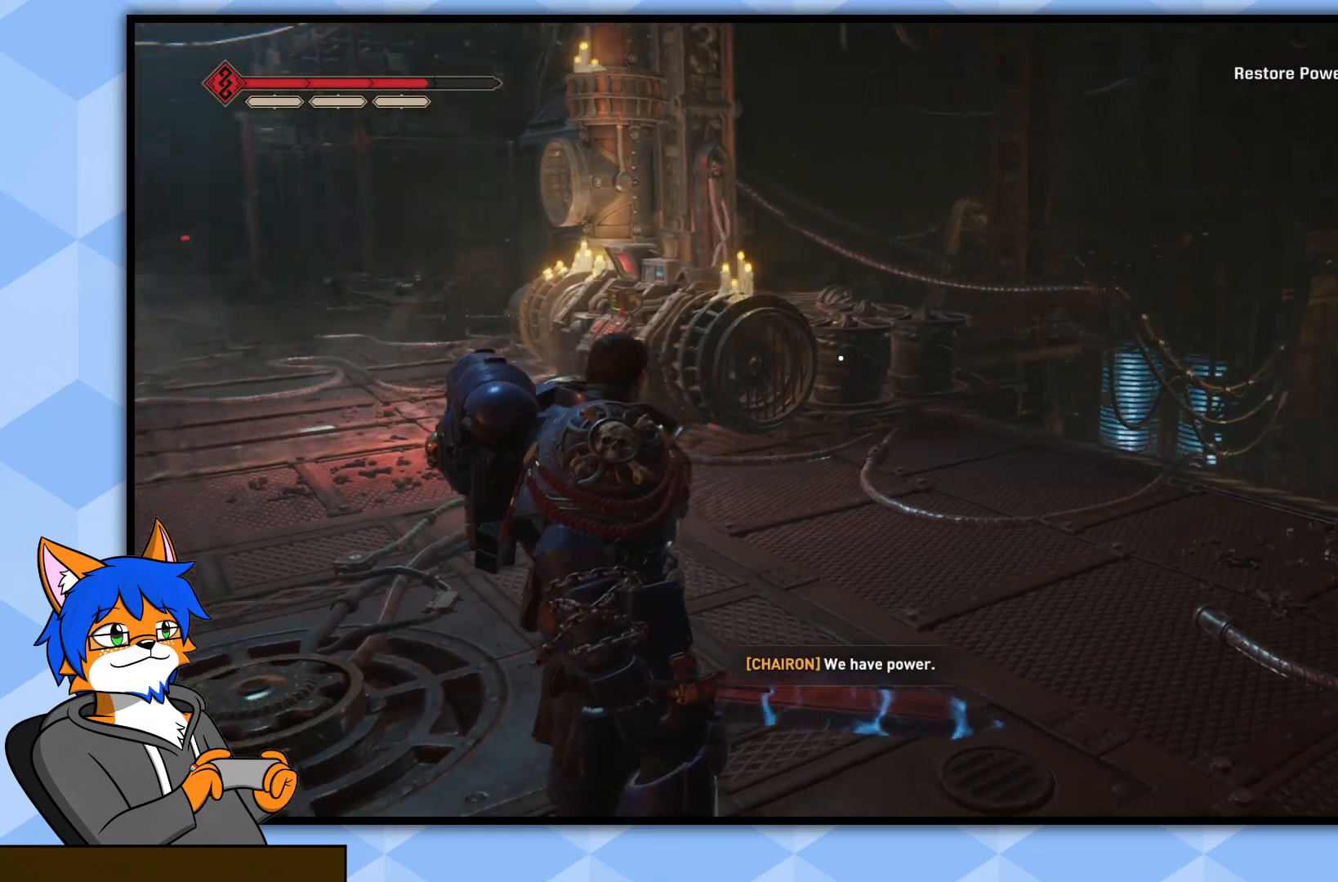
{"buttons": [], "left_stick": "center", "right_stick": "center", "events": [[50, "left_stick", "down-left"], [267, "left_stick", "center"], [467, "right_stick", "center"]]}
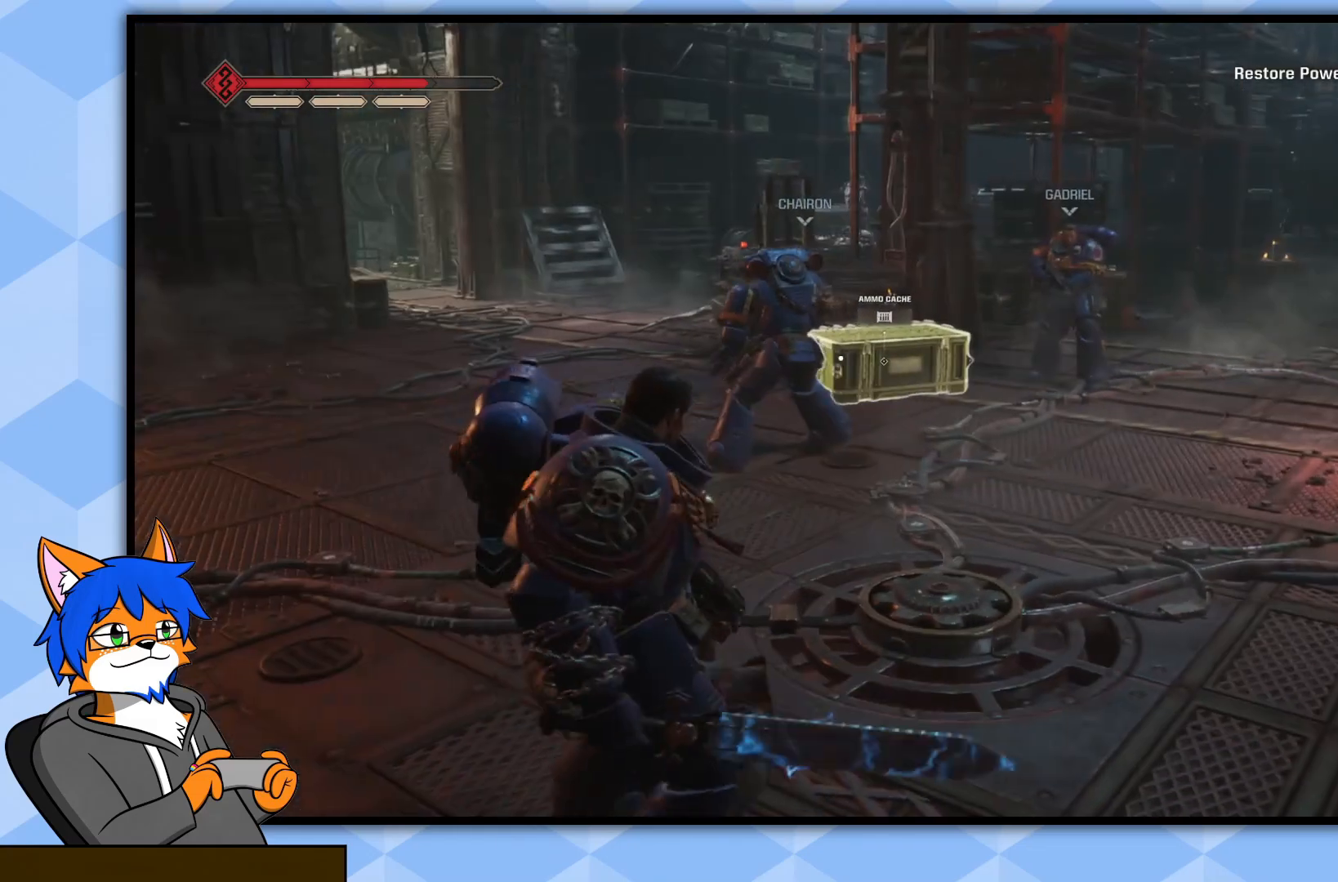
{"buttons": [], "left_stick": "center", "right_stick": "center", "events": []}
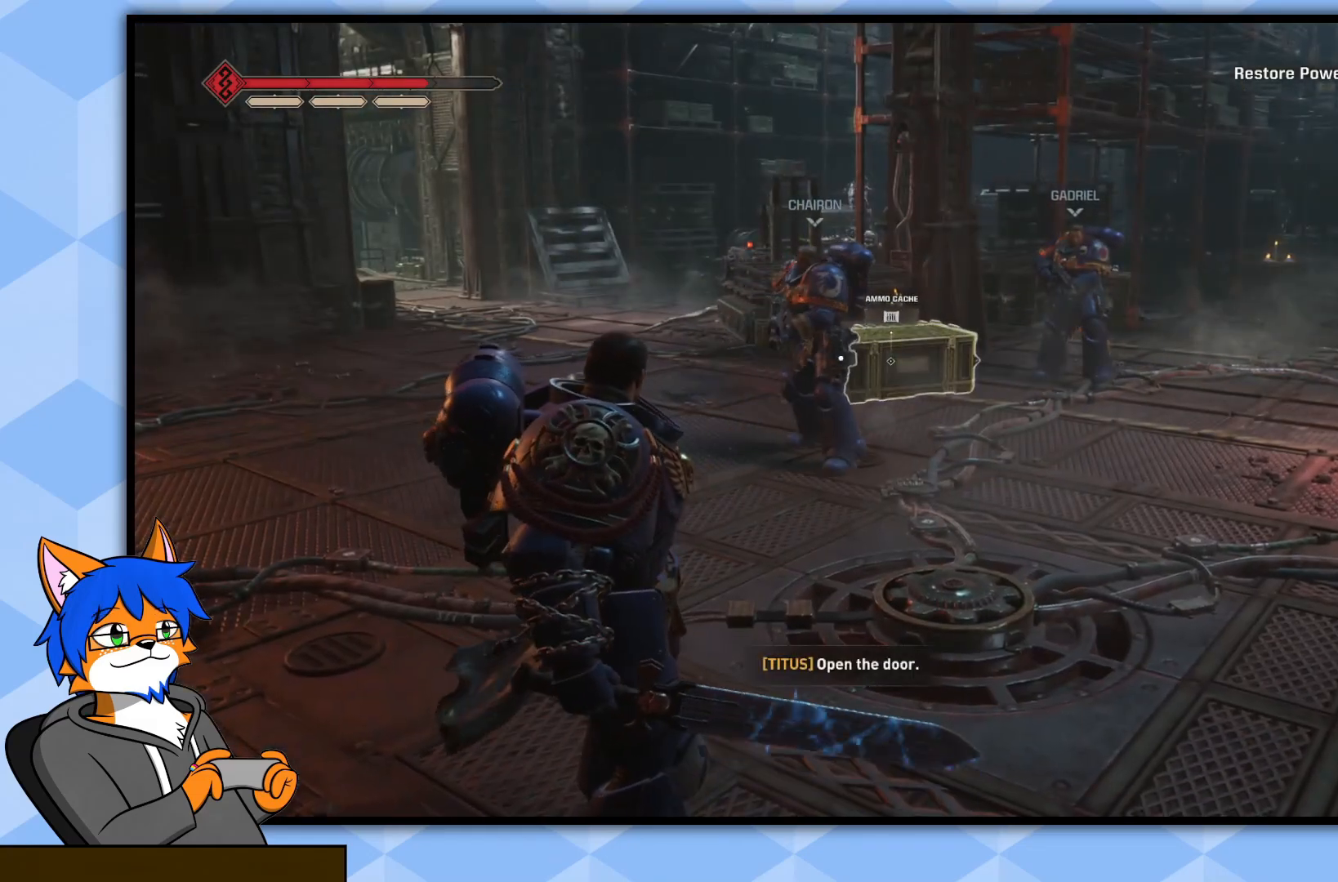
{"buttons": [], "left_stick": "center", "right_stick": "center", "events": []}
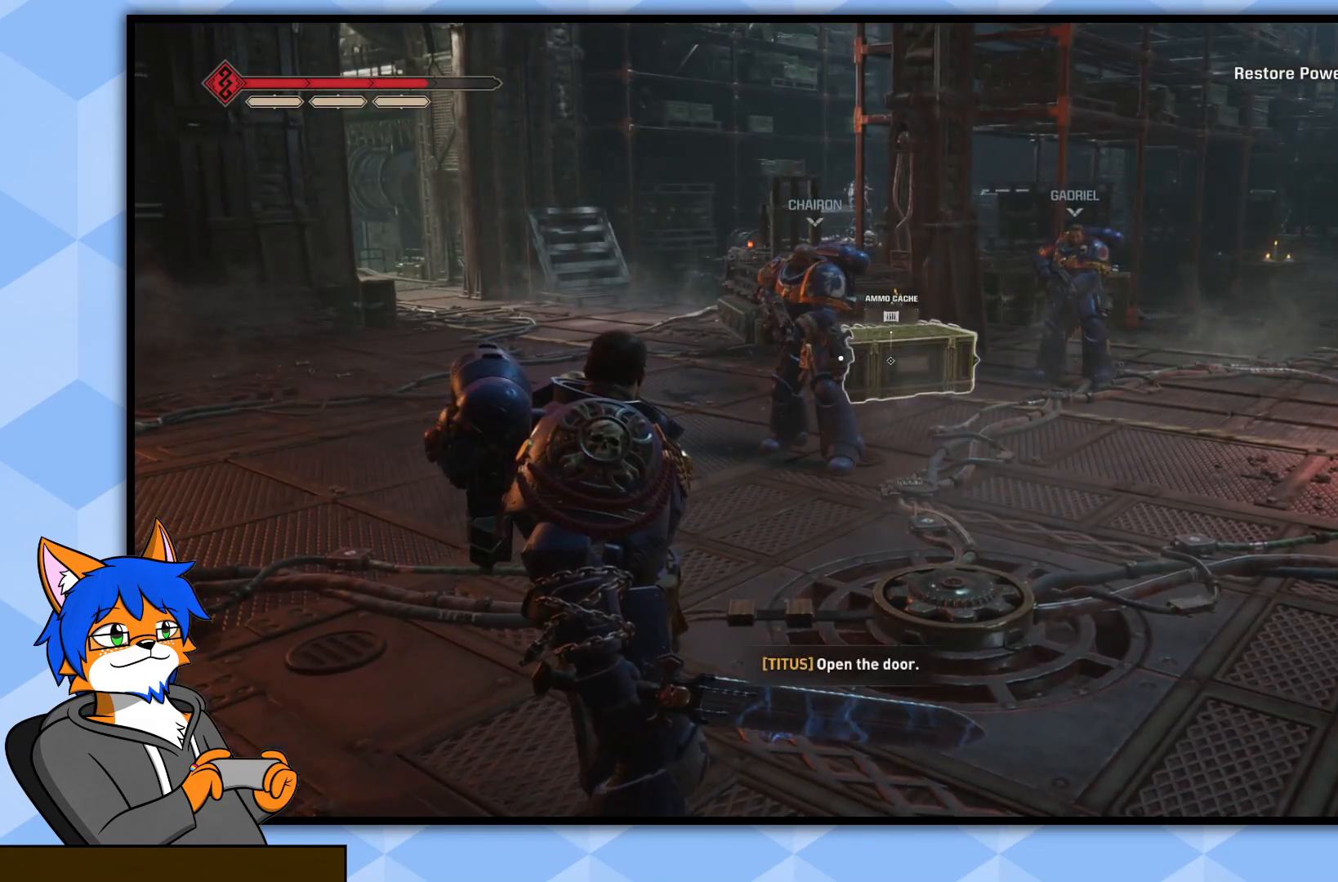
{"buttons": [], "left_stick": "up-right", "right_stick": "right", "events": [[67, "right_stick", "right"], [483, "left_stick", "up-right"]]}
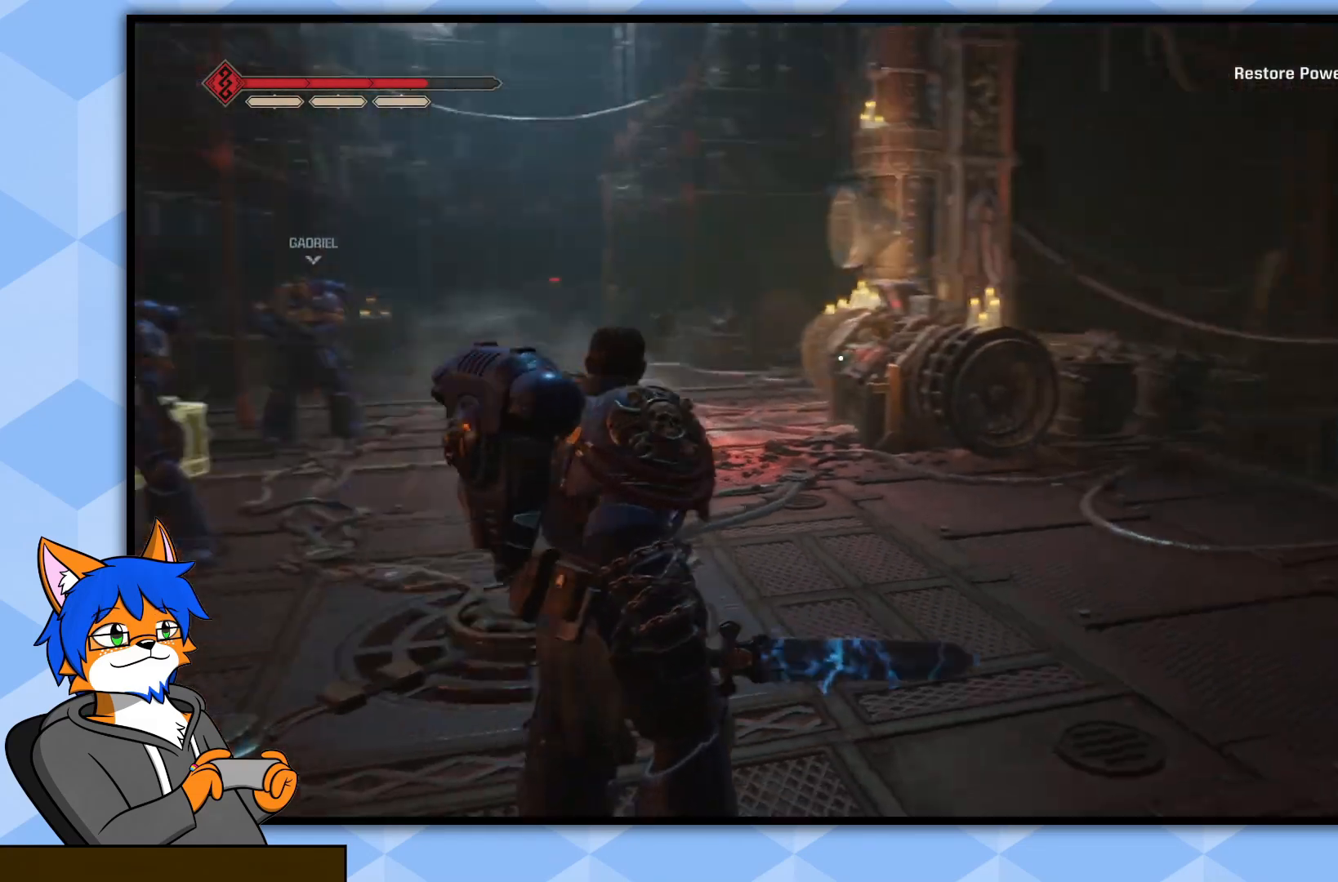
{"buttons": [], "left_stick": "up", "right_stick": "center", "events": [[267, "right_stick", "center"], [300, "left_stick", "up"]]}
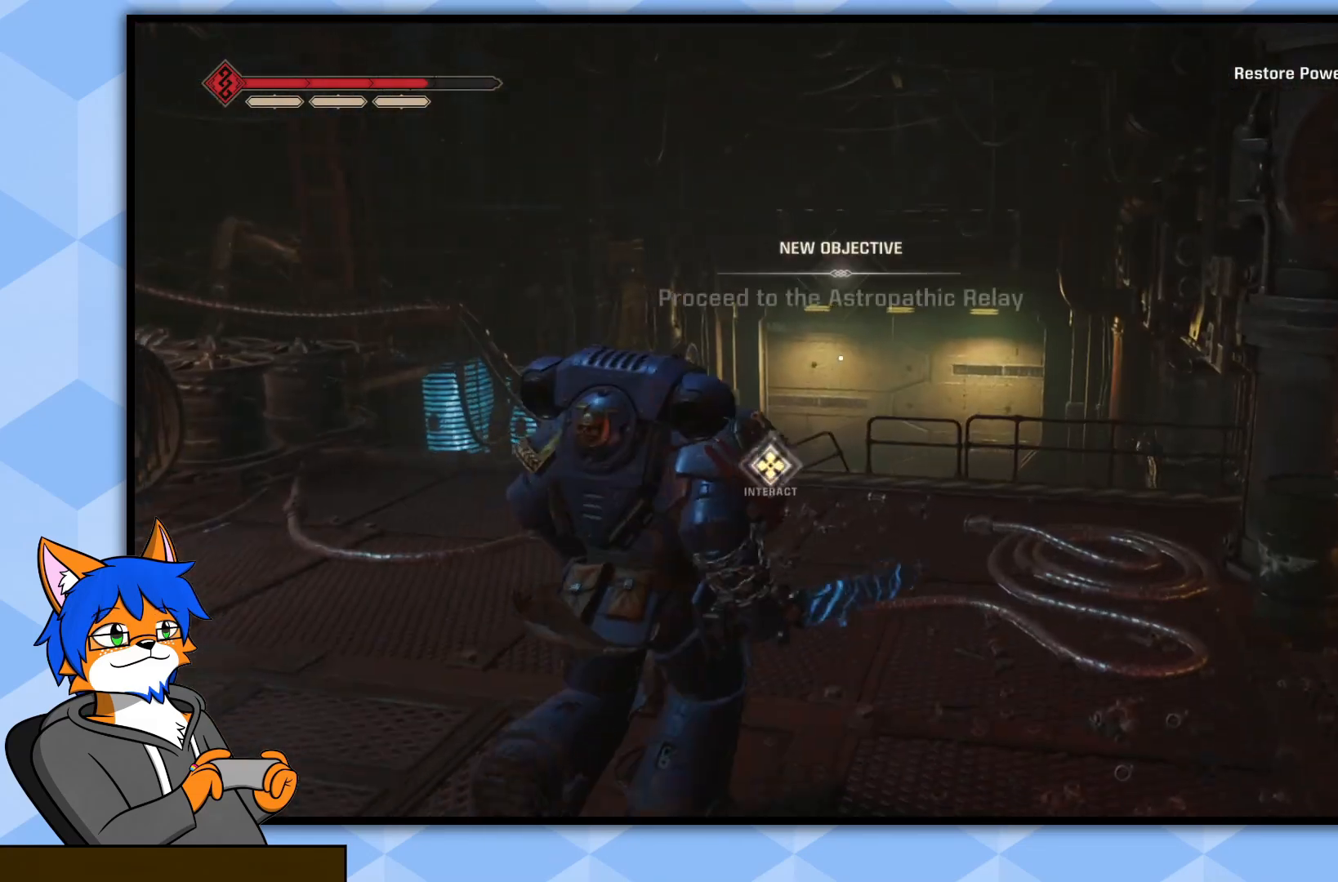
{"buttons": [], "left_stick": "up-left", "right_stick": "down", "events": [[83, "left_stick", "up-left"], [433, "right_stick", "down"]]}
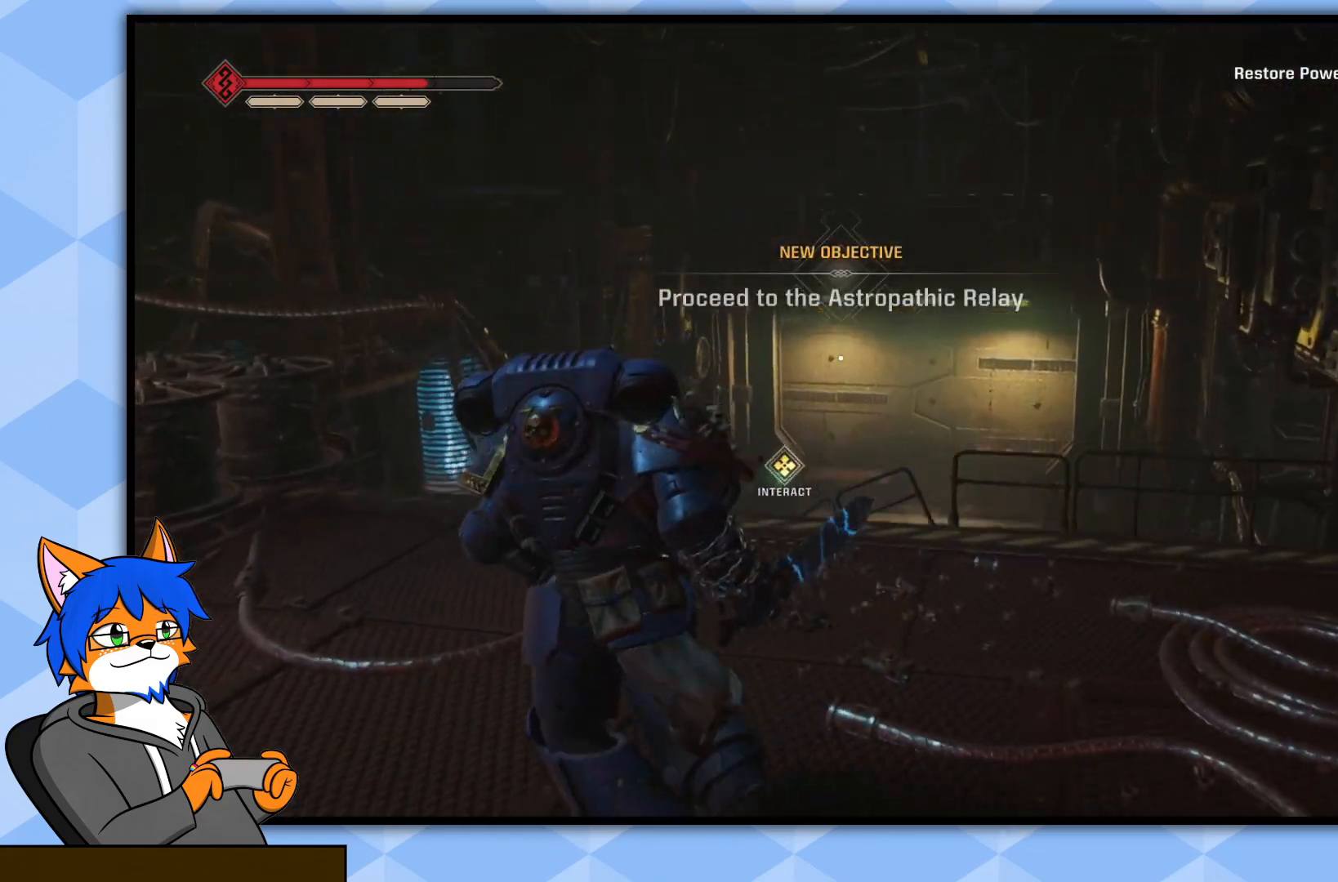
{"buttons": [], "left_stick": "up-left", "right_stick": "center", "events": [[200, "right_stick", "center"]]}
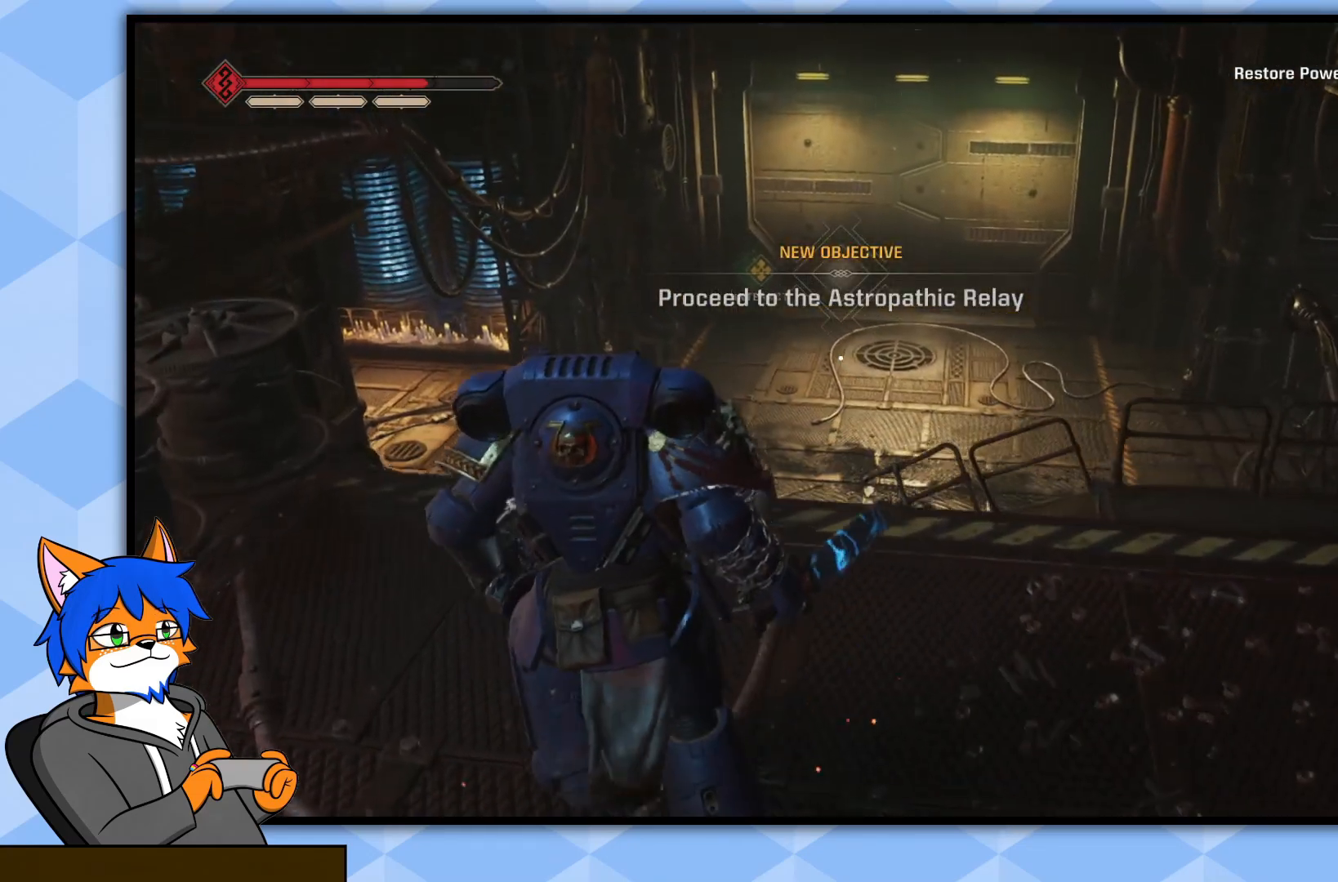
{"buttons": [], "left_stick": "up", "right_stick": "center", "events": [[267, "left_stick", "up"]]}
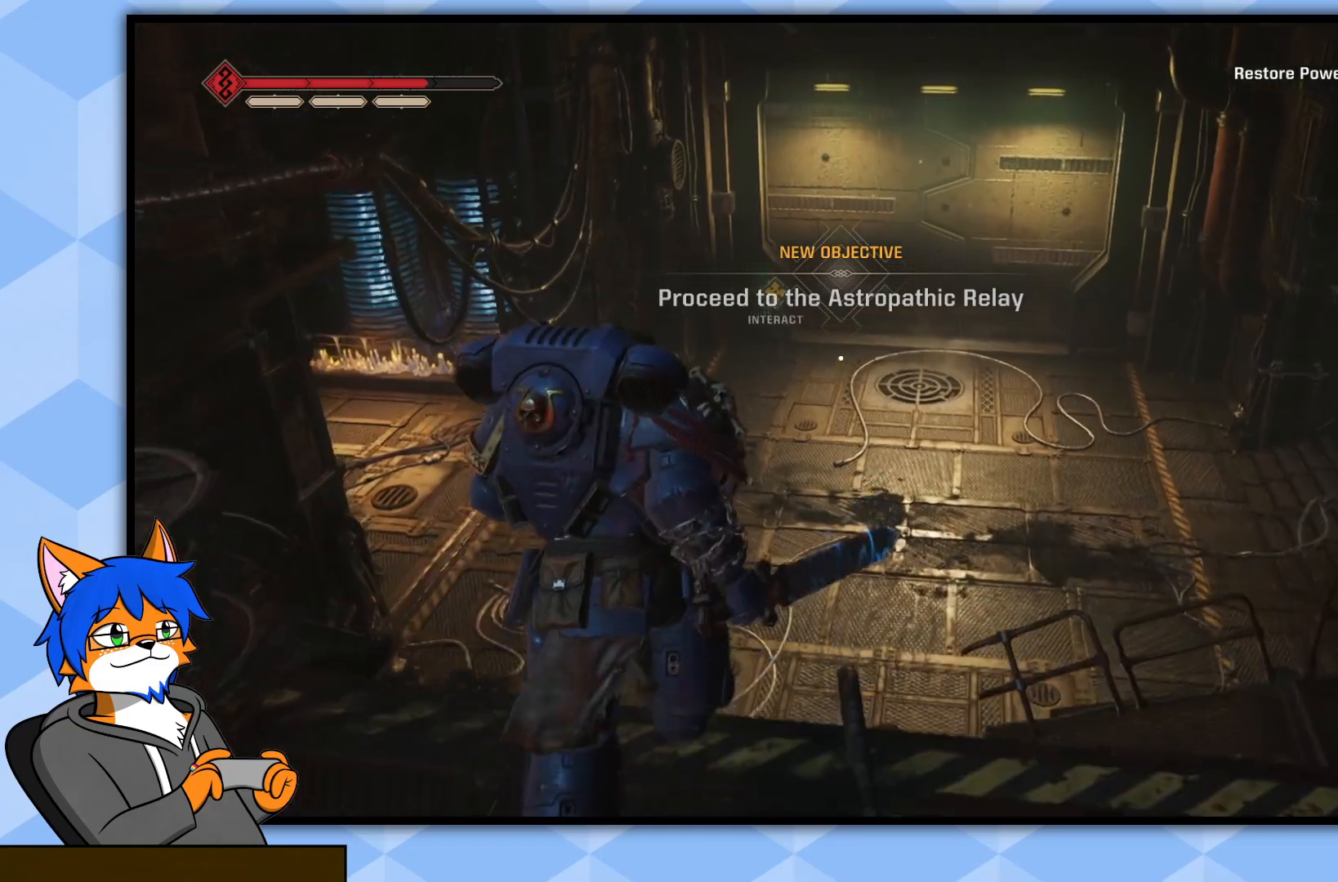
{"buttons": [], "left_stick": "up", "right_stick": "center", "events": []}